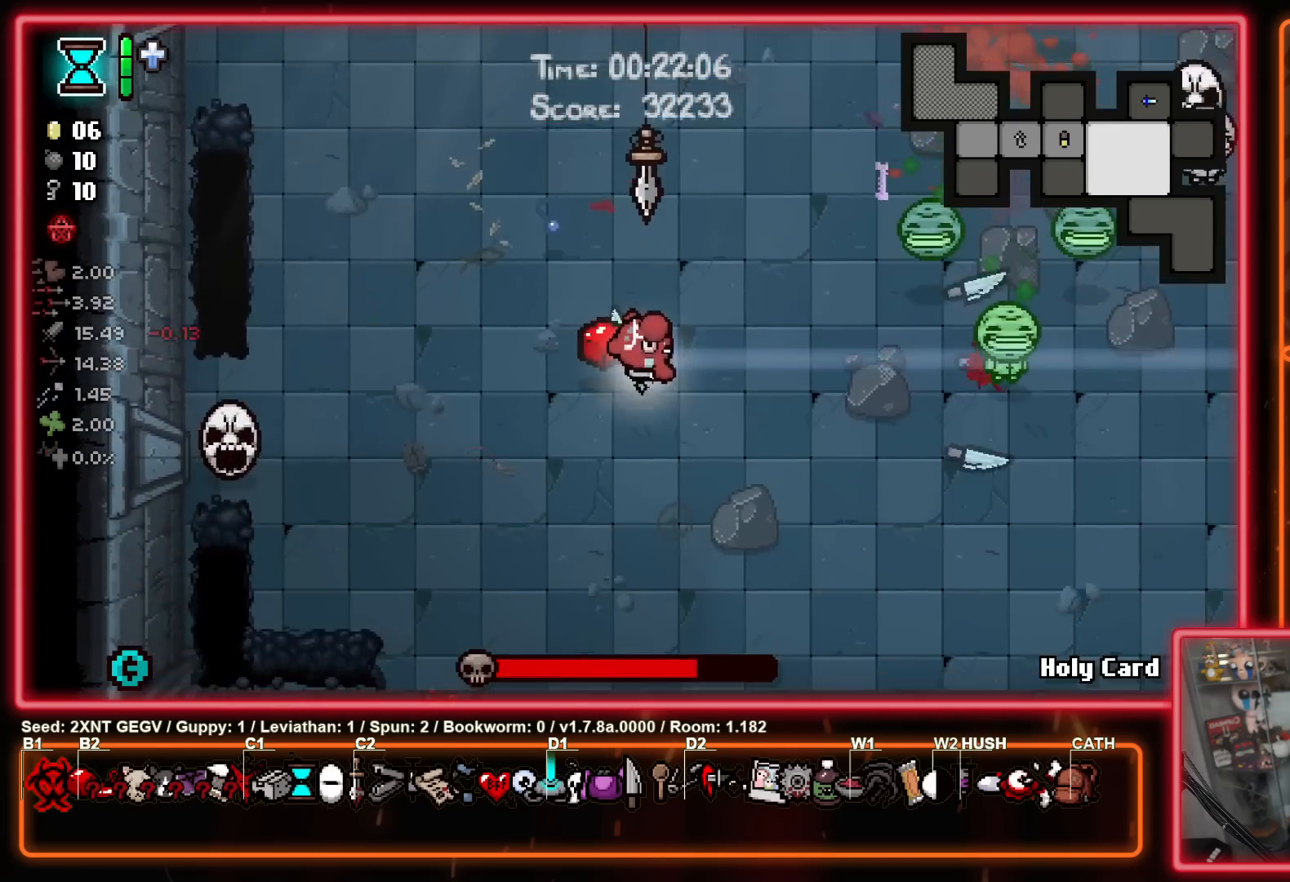
Gameplay with a controller (Xbox layout); each line is a JSON object with the inputs held at the frame after it. "events" lists button and stick changes between this image and that frame as [ms after this image, input, new state], when the widget could be followed in between. Not read: L1 L2 R1 R2.
{"buttons": ["B"], "left_stick": "center", "right_stick": "center", "events": []}
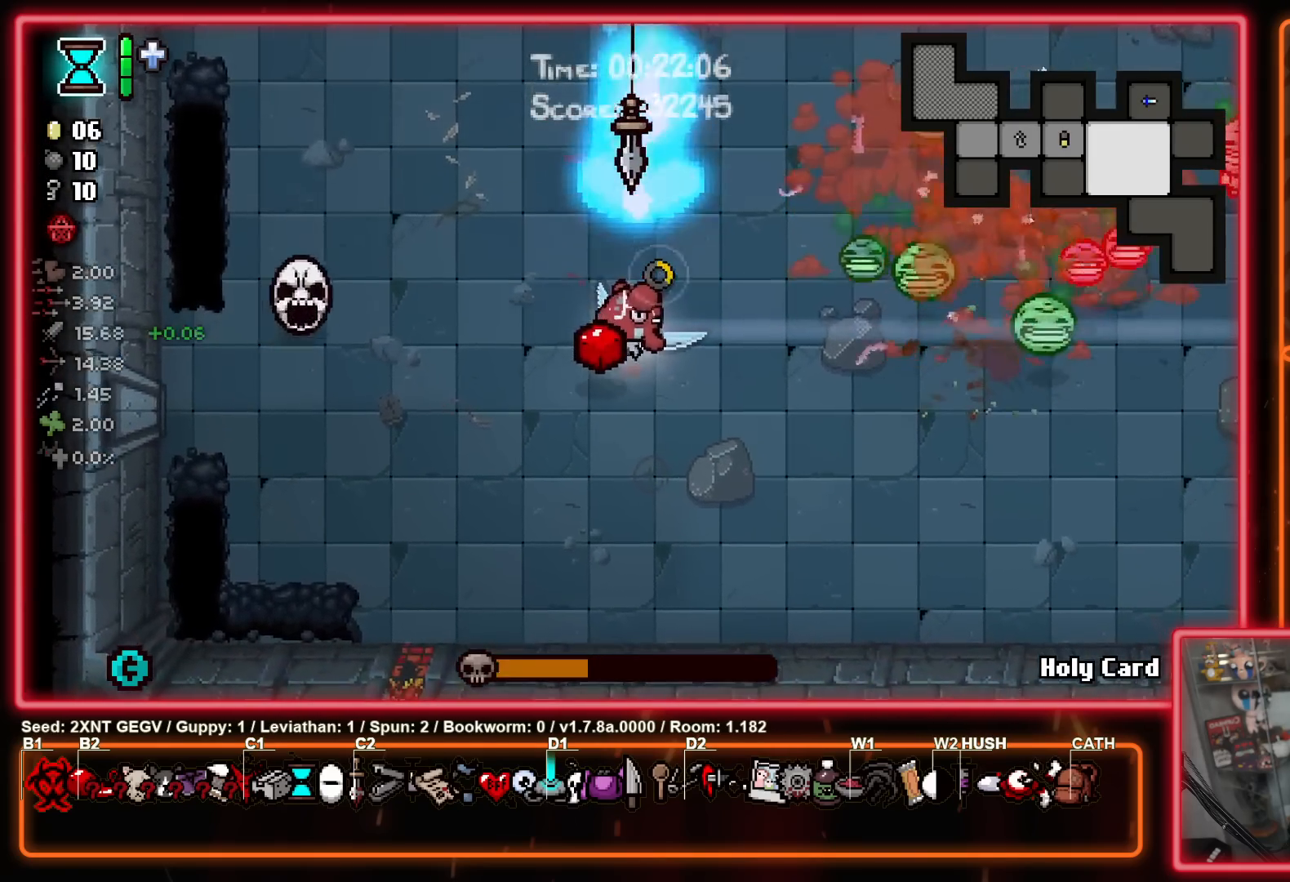
{"buttons": ["B"], "left_stick": "down", "right_stick": "center", "events": [[150, "left_stick", "up"], [283, "B", "up"], [383, "B", "down"], [383, "left_stick", "down"]]}
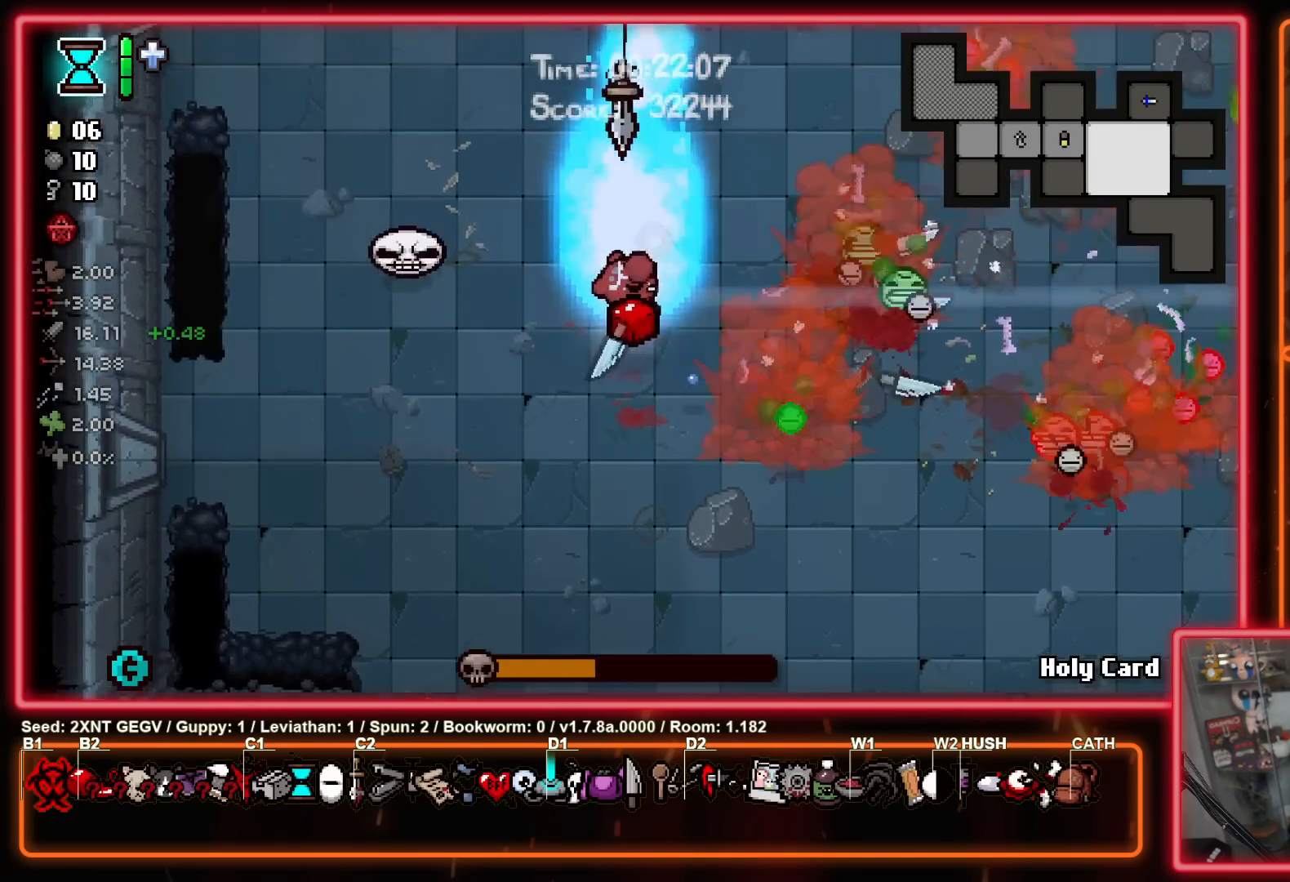
{"buttons": ["B"], "left_stick": "center", "right_stick": "center", "events": [[17, "left_stick", "down-left"], [333, "left_stick", "down-right"], [433, "left_stick", "center"]]}
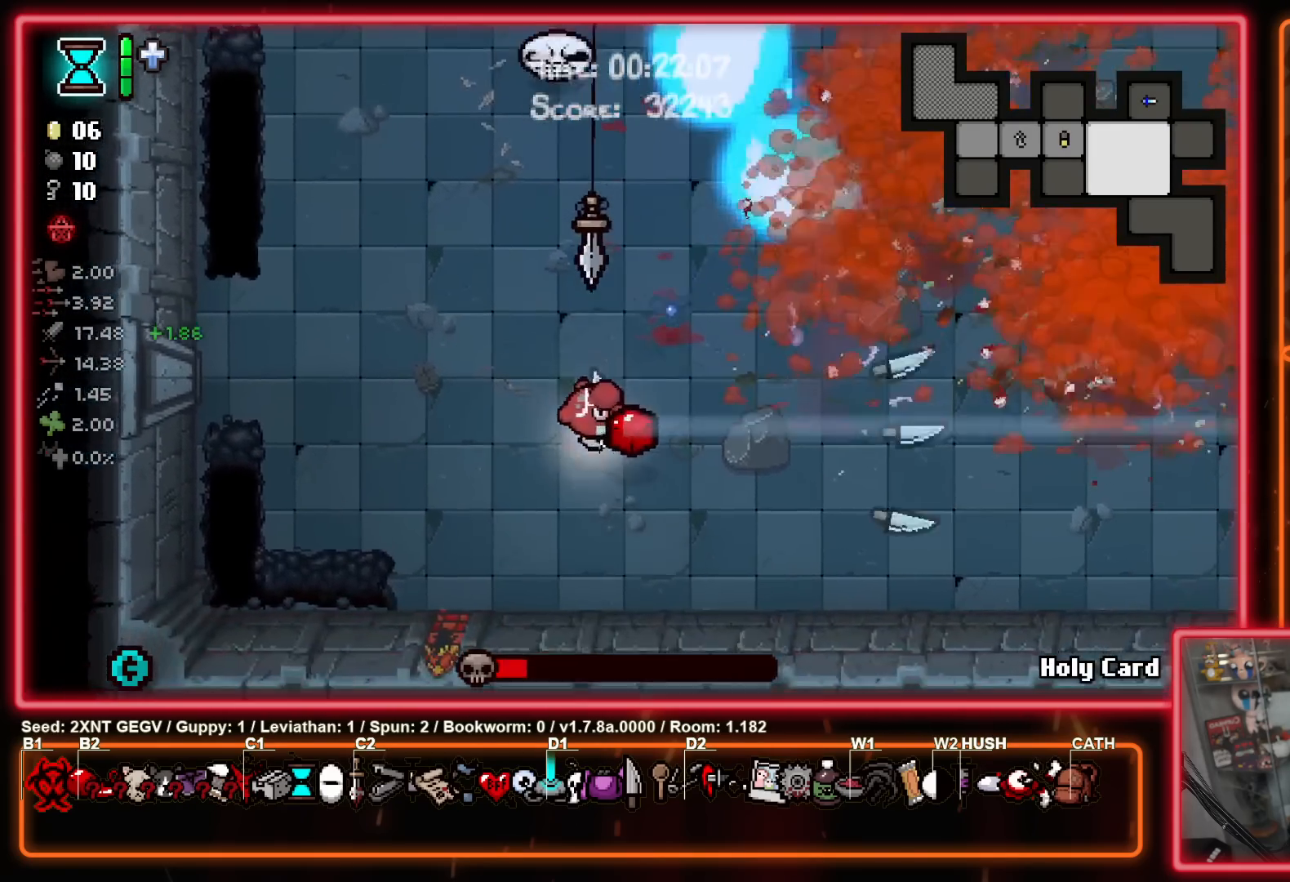
{"buttons": ["B"], "left_stick": "center", "right_stick": "center", "events": []}
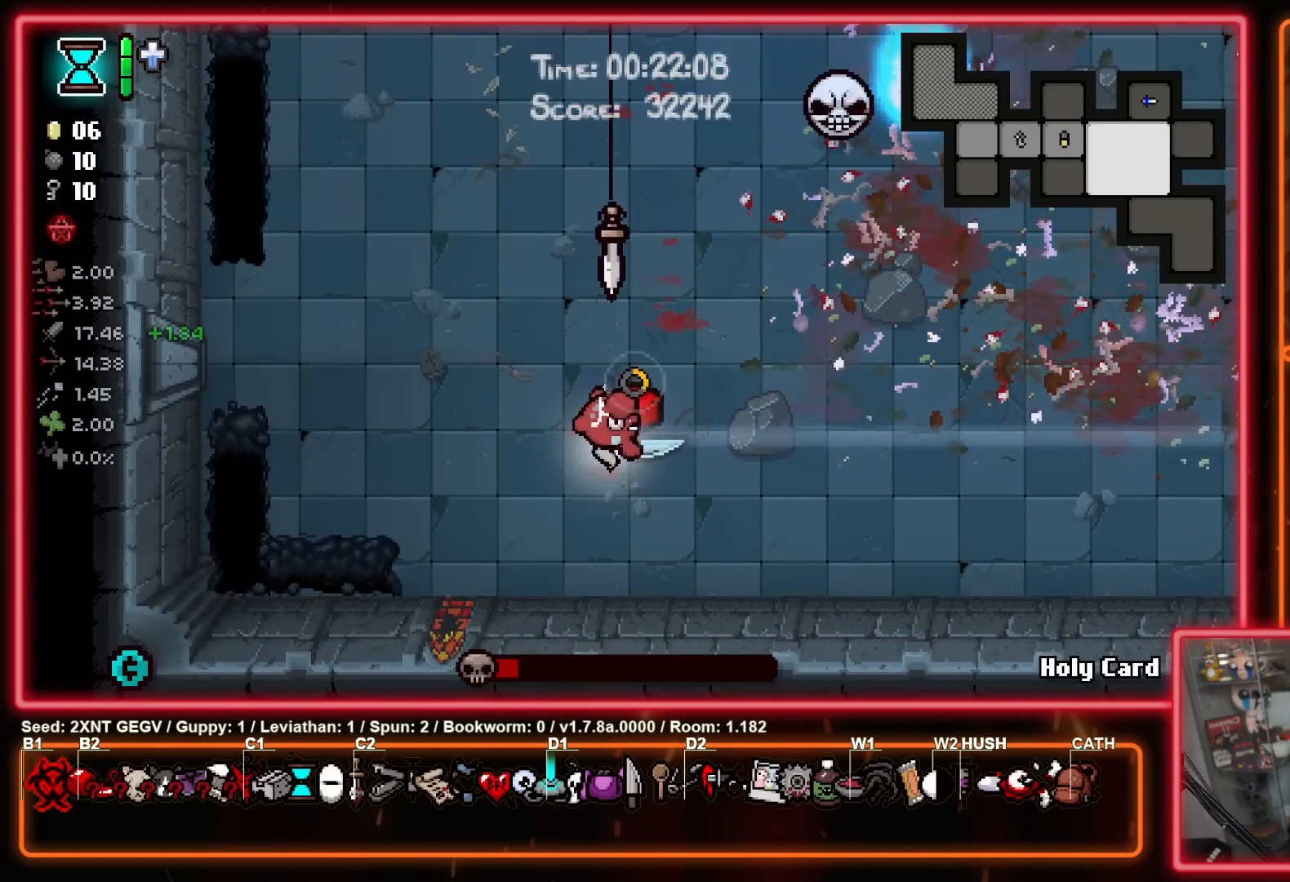
{"buttons": ["B"], "left_stick": "up-left", "right_stick": "center", "events": [[67, "left_stick", "up-right"], [300, "left_stick", "up-left"]]}
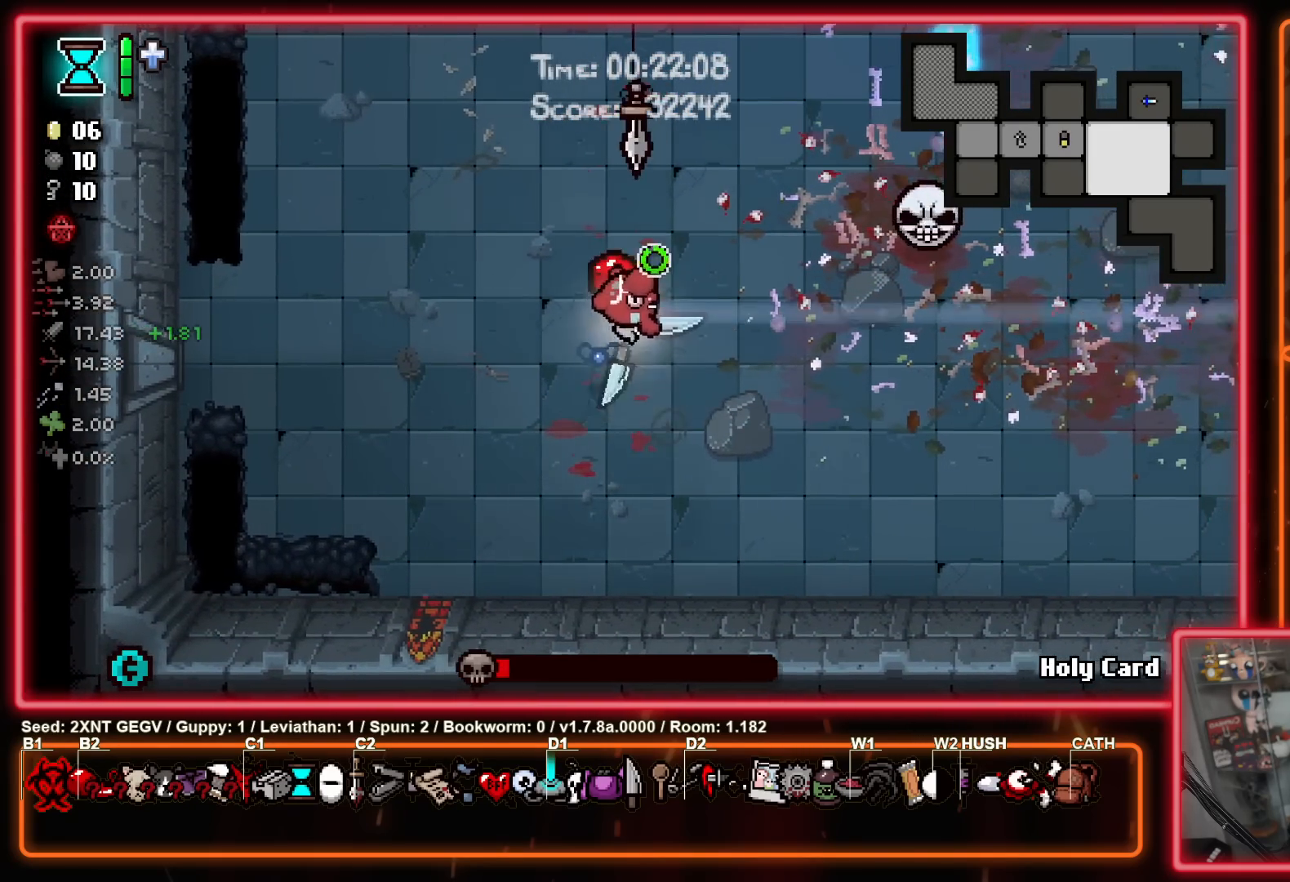
{"buttons": ["B"], "left_stick": "center", "right_stick": "center", "events": [[33, "left_stick", "center"]]}
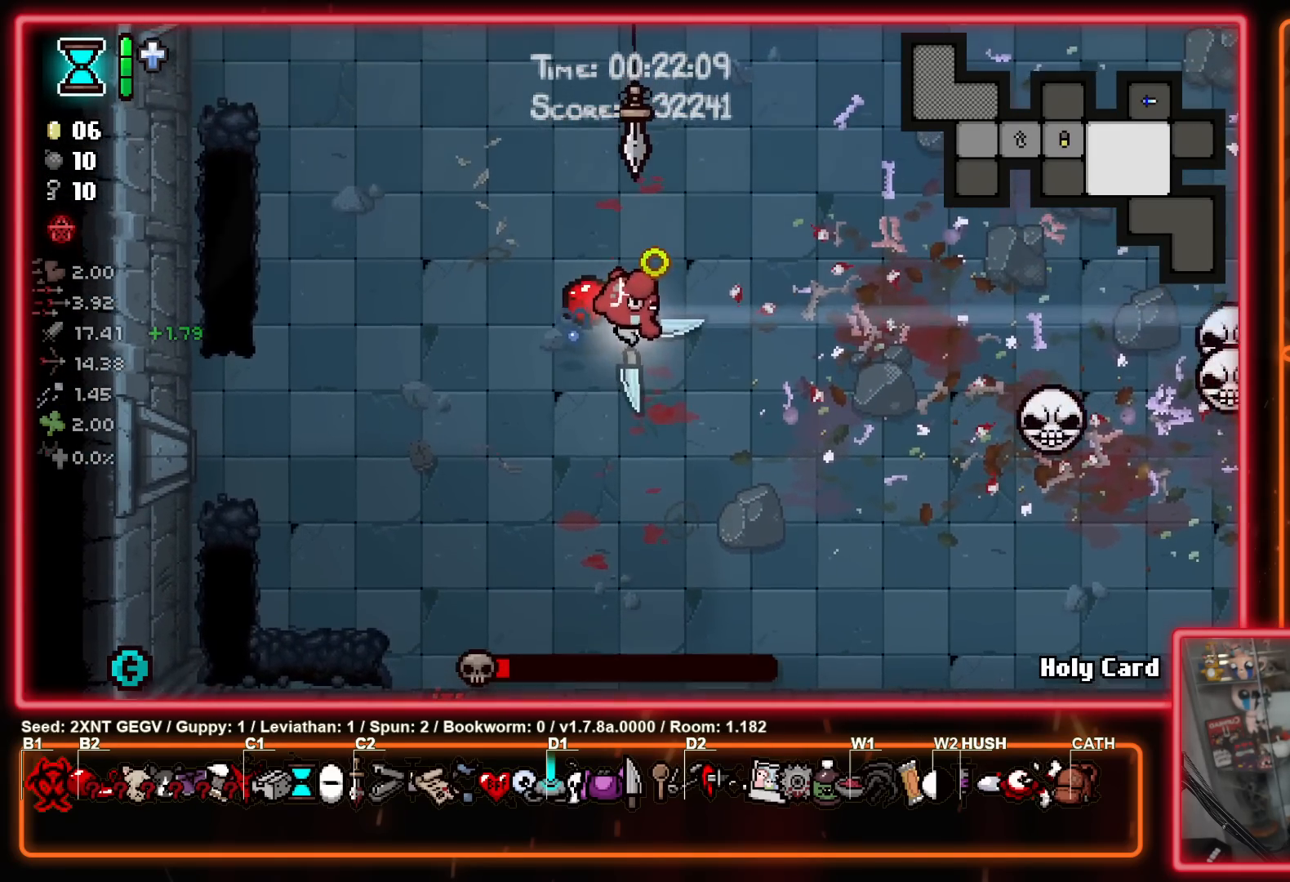
{"buttons": ["B"], "left_stick": "up-right", "right_stick": "center", "events": [[500, "left_stick", "up-right"]]}
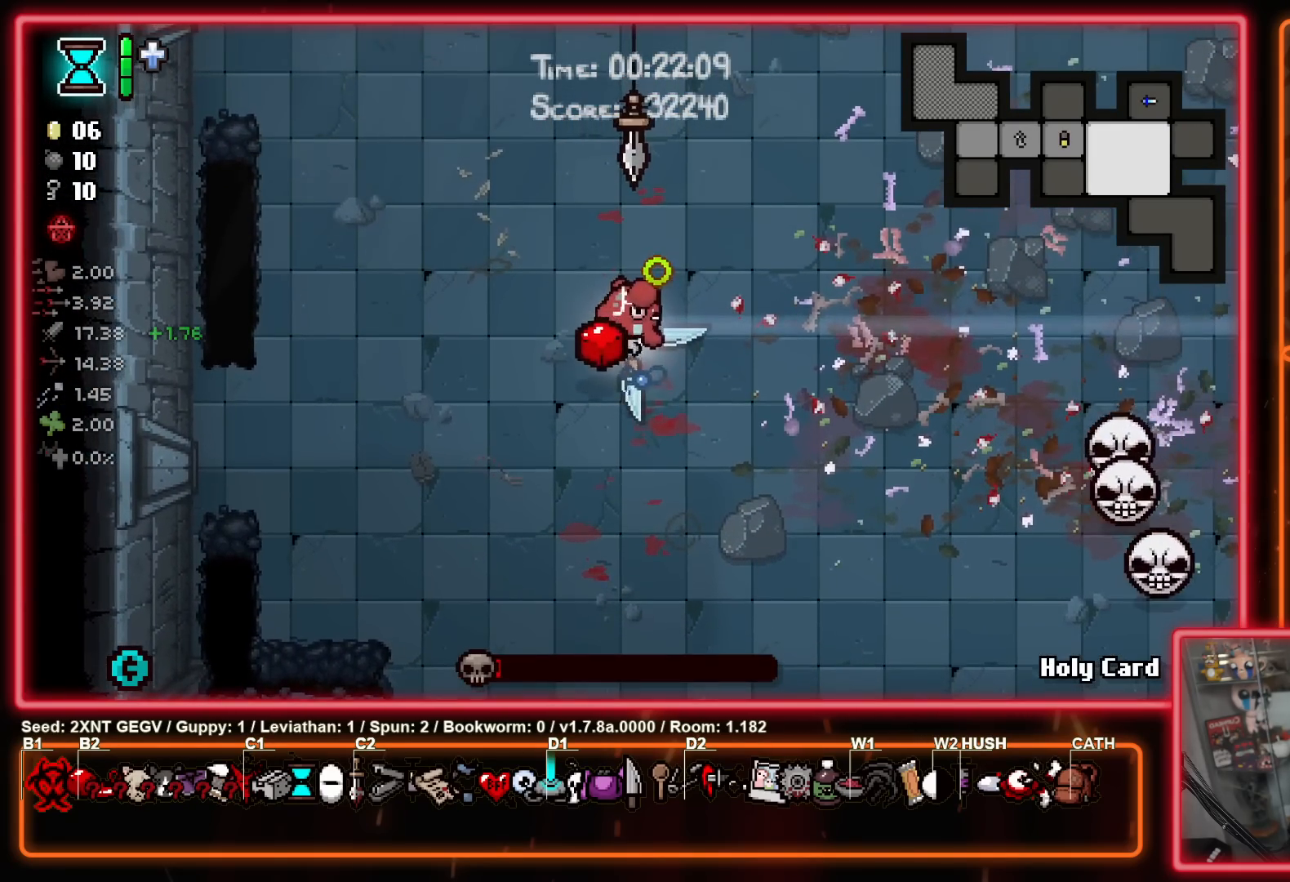
{"buttons": ["B"], "left_stick": "center", "right_stick": "center", "events": [[300, "left_stick", "center"]]}
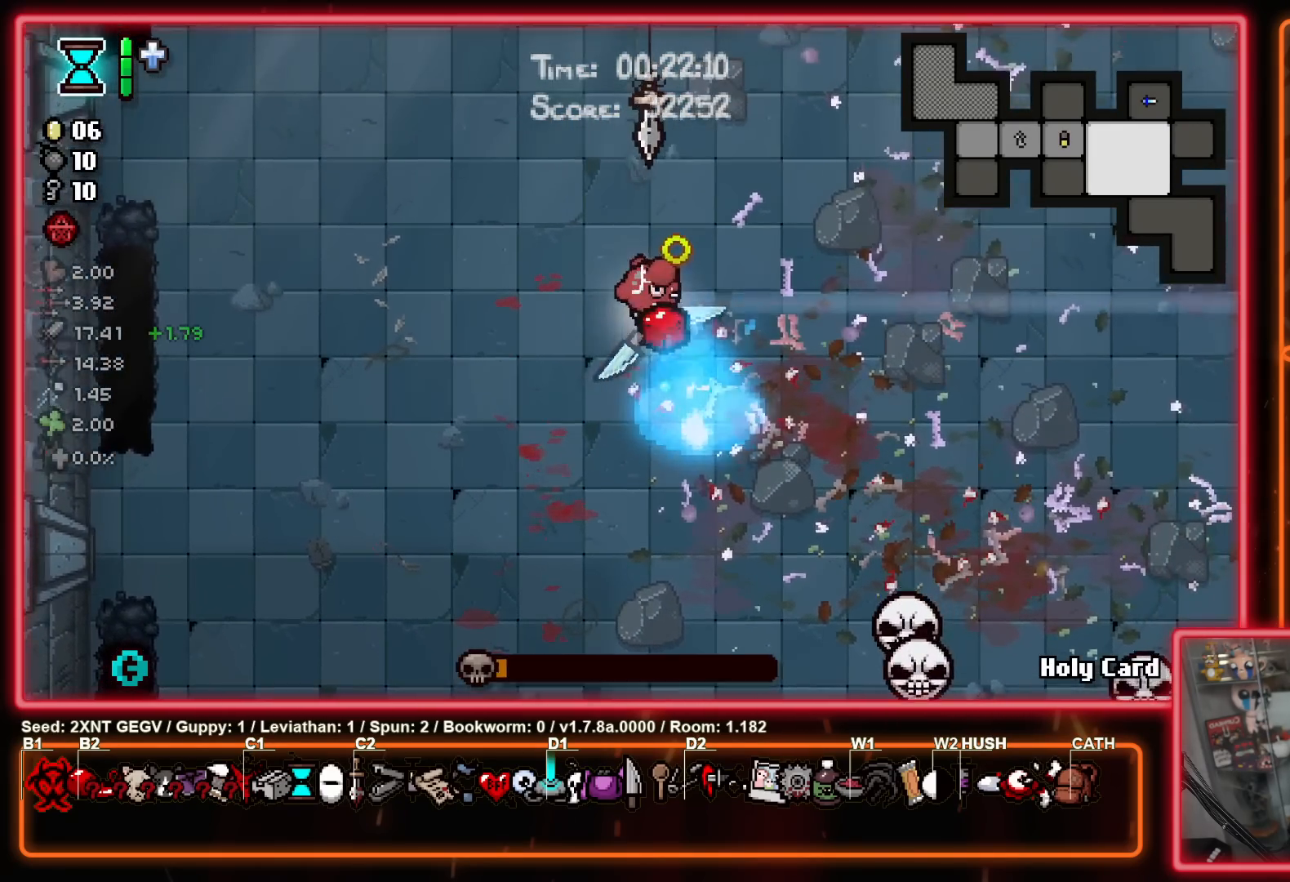
{"buttons": ["B"], "left_stick": "center", "right_stick": "center", "events": [[33, "left_stick", "up-right"], [317, "left_stick", "center"]]}
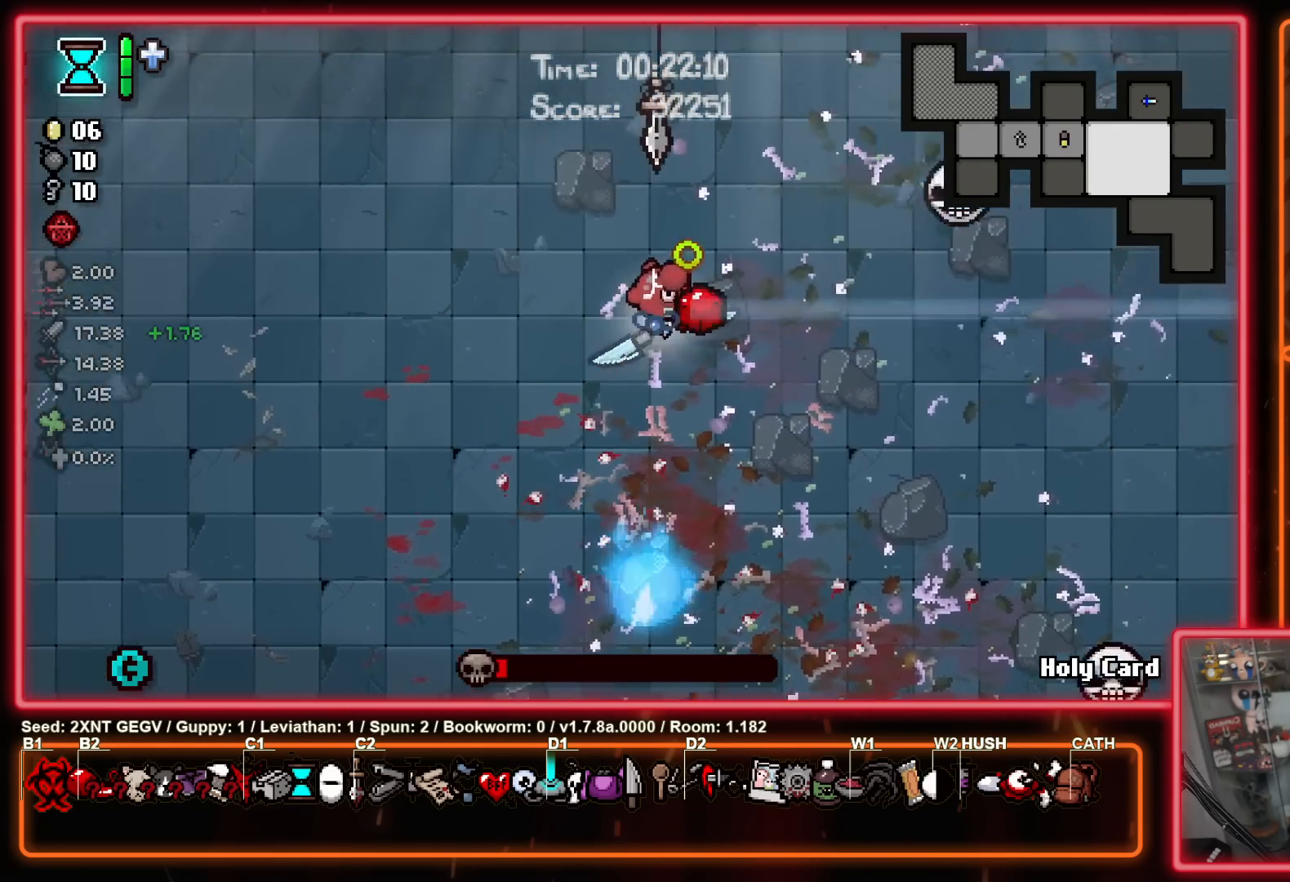
{"buttons": [], "left_stick": "up-right", "right_stick": "center", "events": [[183, "B", "up"], [333, "left_stick", "right"], [467, "left_stick", "up-right"]]}
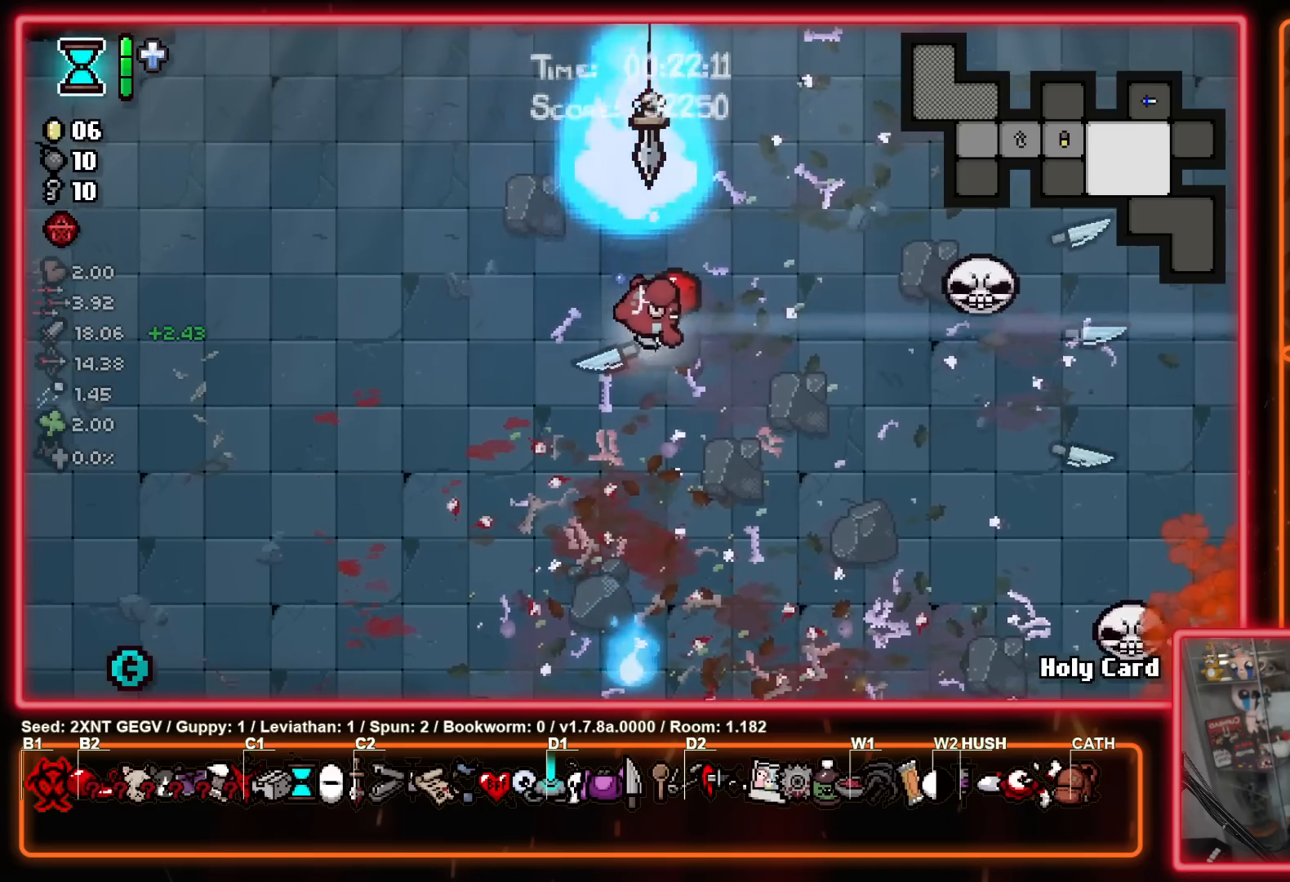
{"buttons": [], "left_stick": "down-right", "right_stick": "center", "events": [[183, "left_stick", "down-left"], [317, "left_stick", "down"], [450, "left_stick", "down-right"]]}
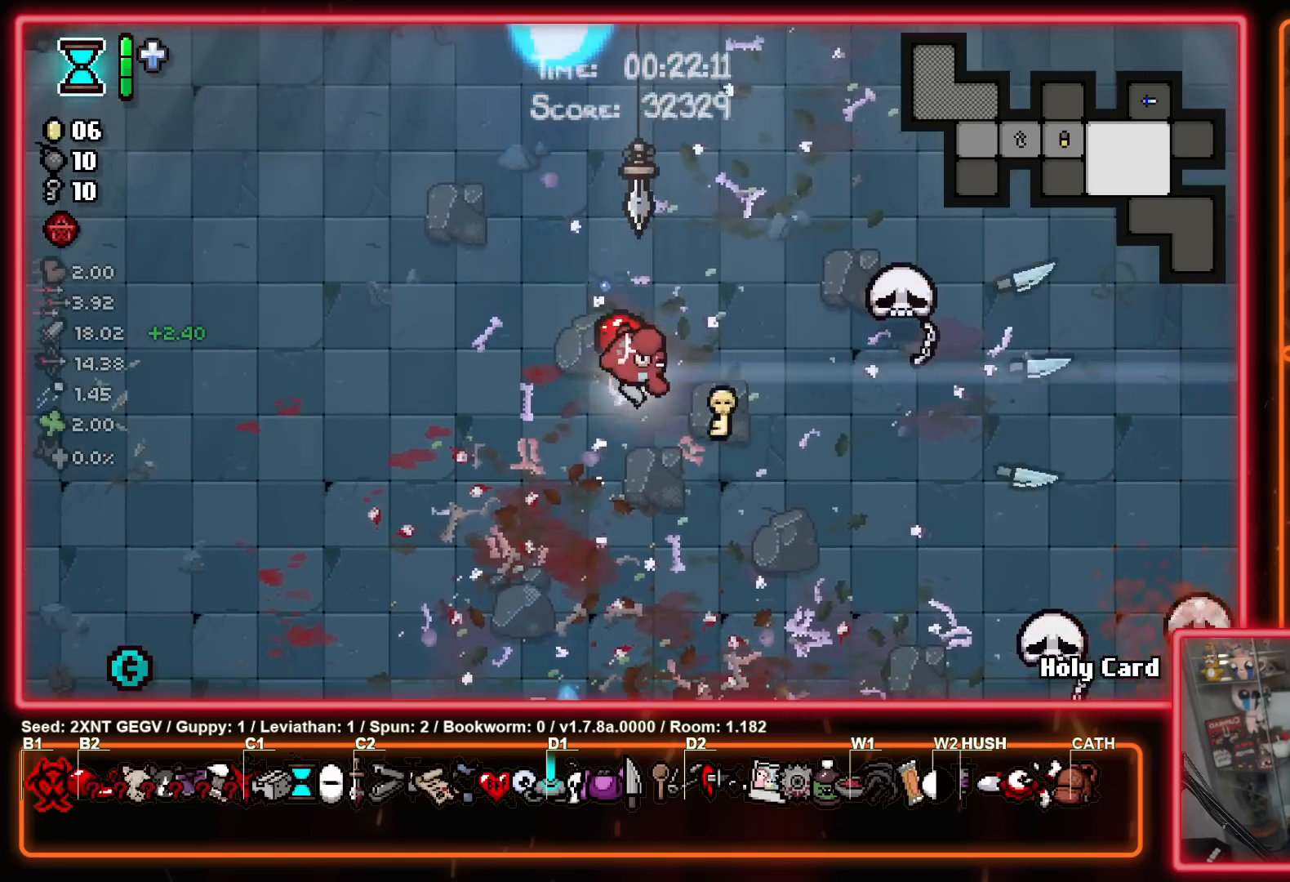
{"buttons": [], "left_stick": "center", "right_stick": "center", "events": [[133, "left_stick", "center"], [283, "left_stick", "down-left"], [500, "left_stick", "center"]]}
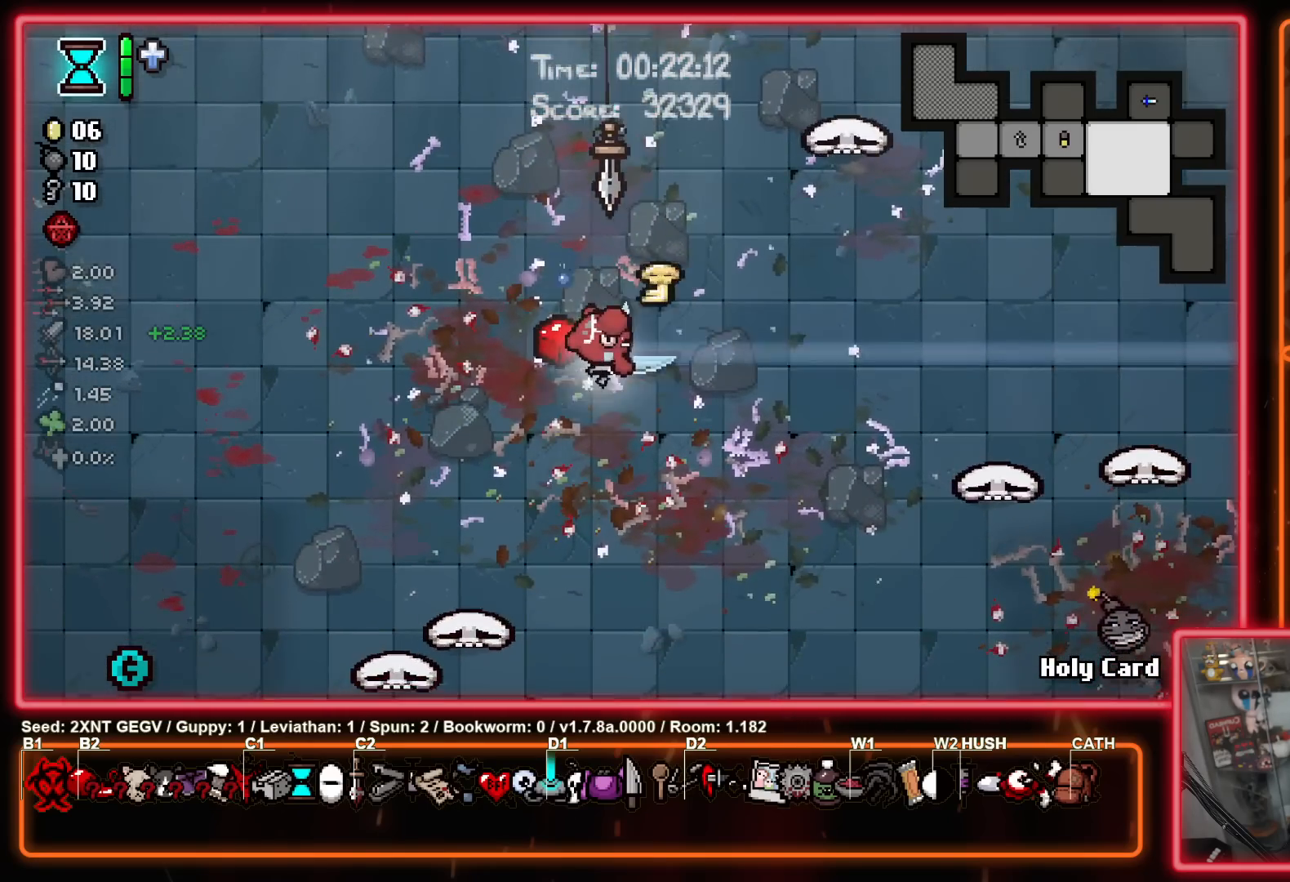
{"buttons": [], "left_stick": "down-right", "right_stick": "center", "events": [[17, "left_stick", "up-right"], [367, "left_stick", "down-right"]]}
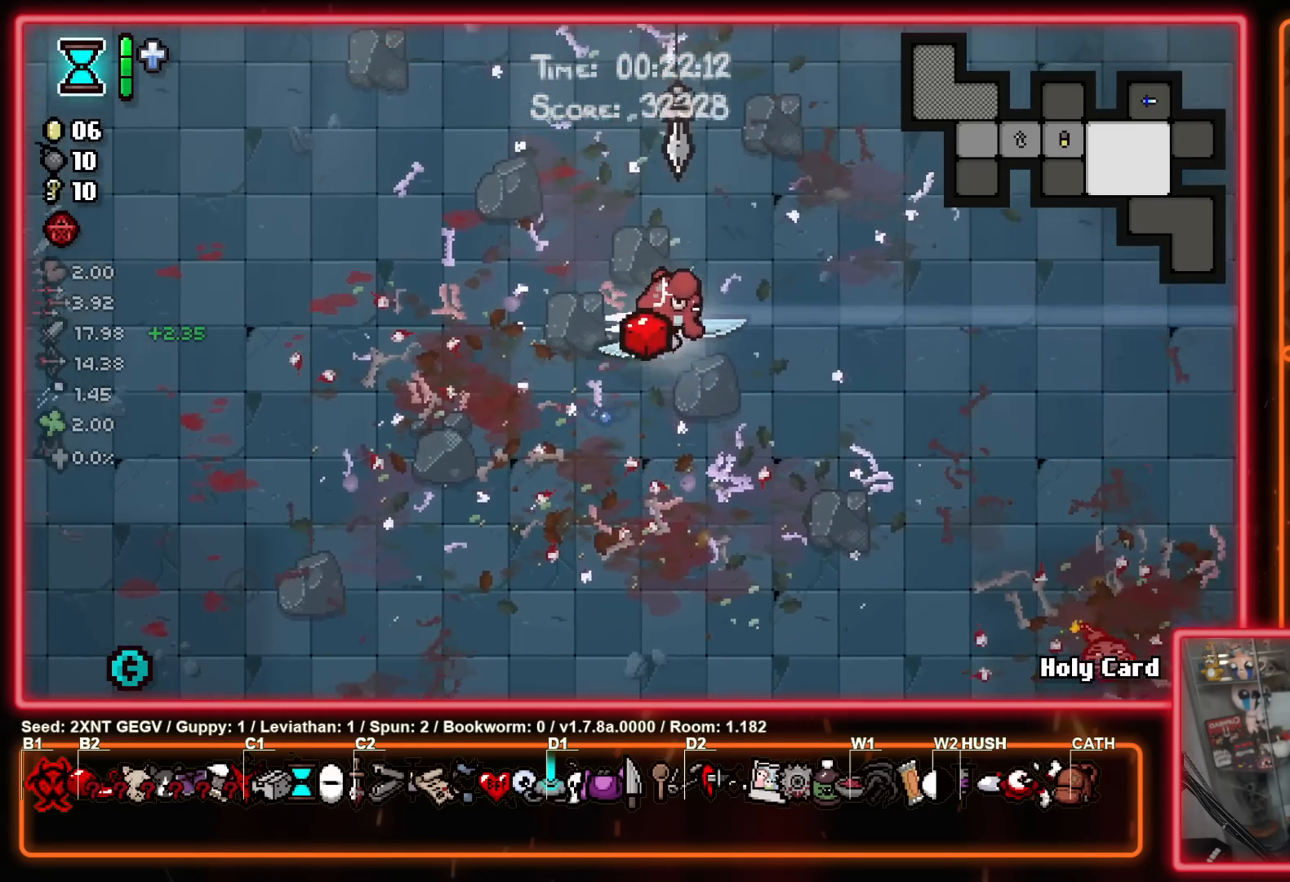
{"buttons": [], "left_stick": "down-right", "right_stick": "center", "events": [[283, "left_stick", "center"], [500, "left_stick", "down-right"]]}
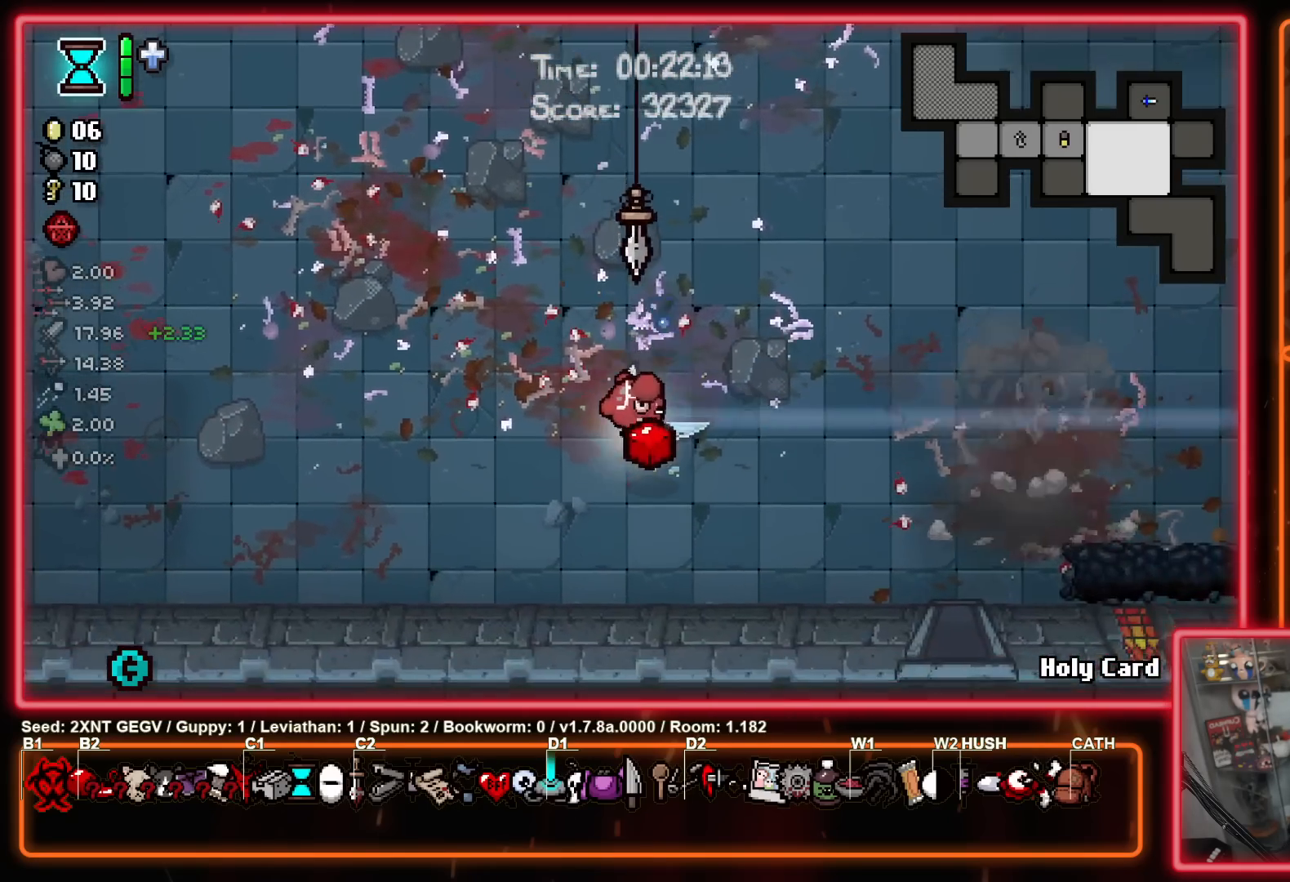
{"buttons": [], "left_stick": "down-right", "right_stick": "center", "events": [[133, "left_stick", "right"], [400, "left_stick", "down-right"]]}
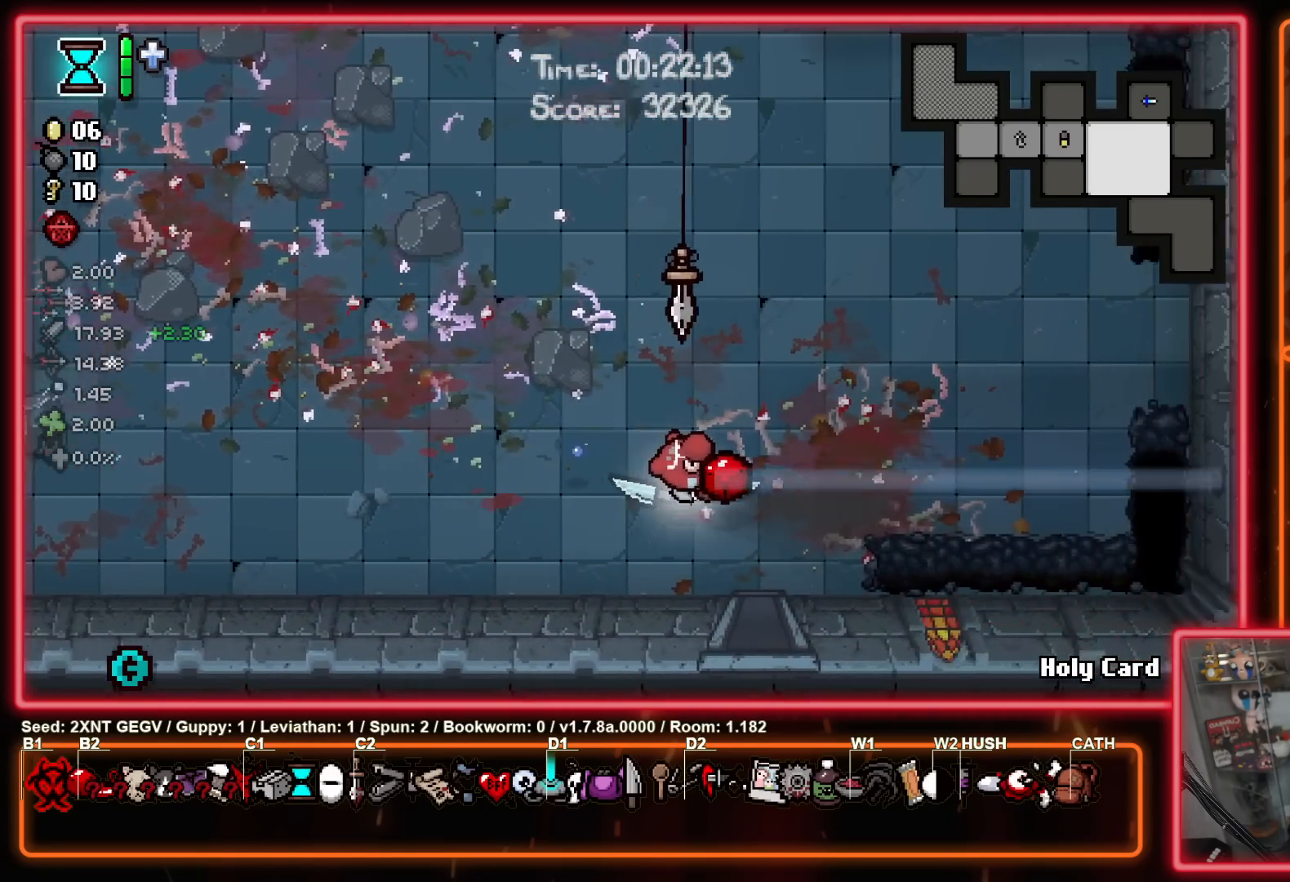
{"buttons": ["A"], "left_stick": "center", "right_stick": "center", "events": [[367, "left_stick", "center"], [467, "A", "down"]]}
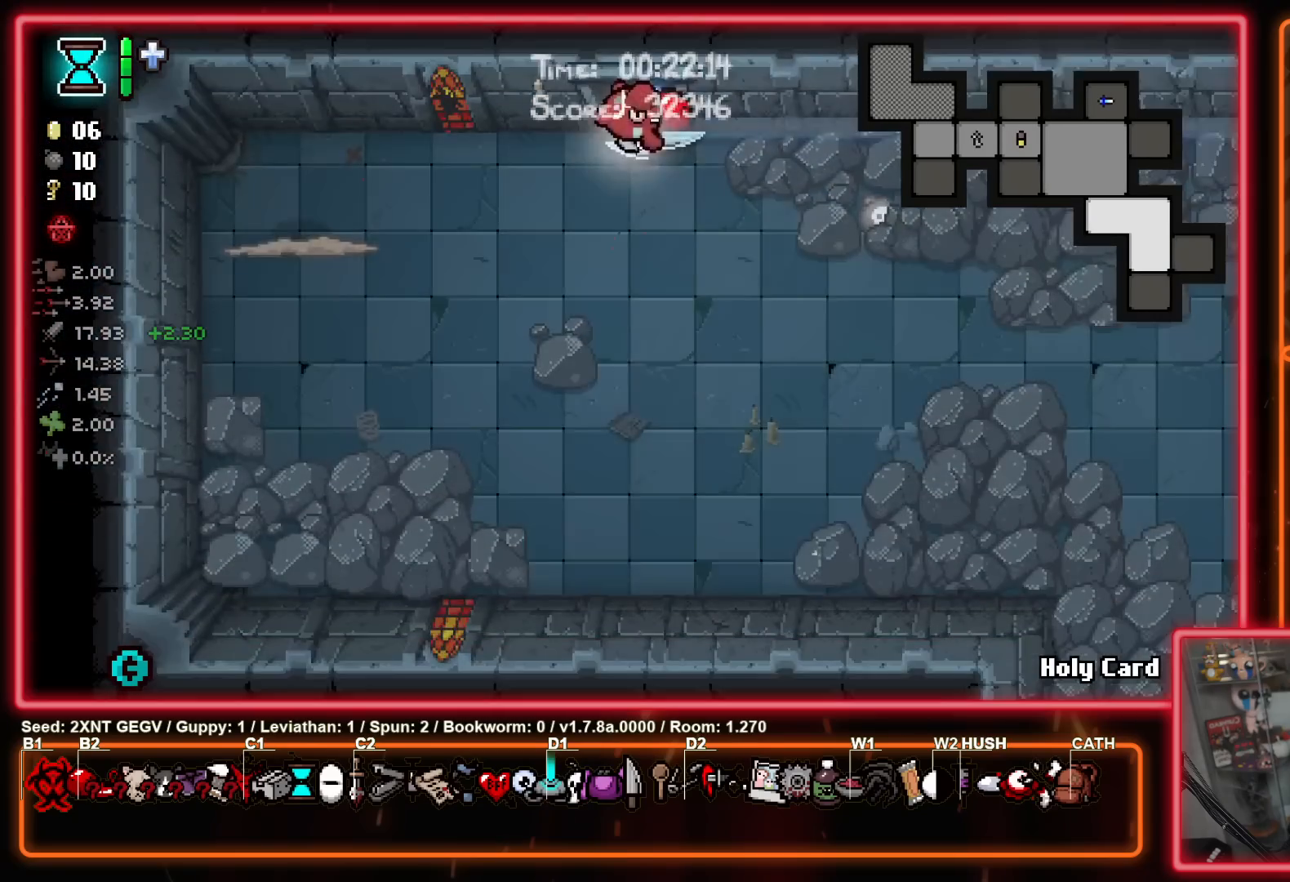
{"buttons": ["X"], "left_stick": "up-left", "right_stick": "center", "events": [[67, "left_stick", "down"], [100, "B", "down"], [183, "A", "up"], [367, "A", "down"], [383, "left_stick", "right"], [433, "B", "up"], [433, "left_stick", "up-left"], [450, "X", "down"], [500, "A", "up"]]}
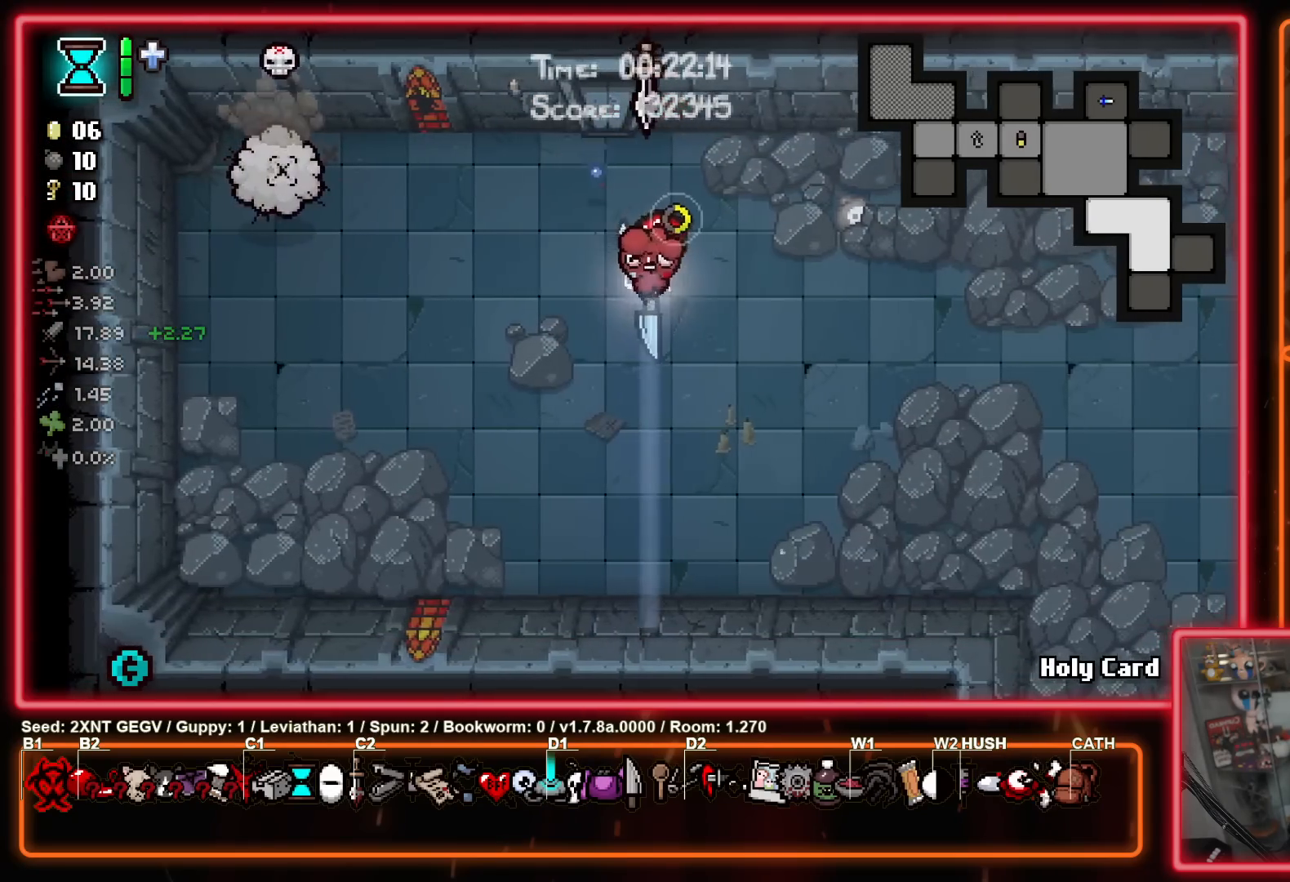
{"buttons": [], "left_stick": "right", "right_stick": "center", "events": [[100, "X", "up"], [233, "left_stick", "up-right"], [283, "left_stick", "right"]]}
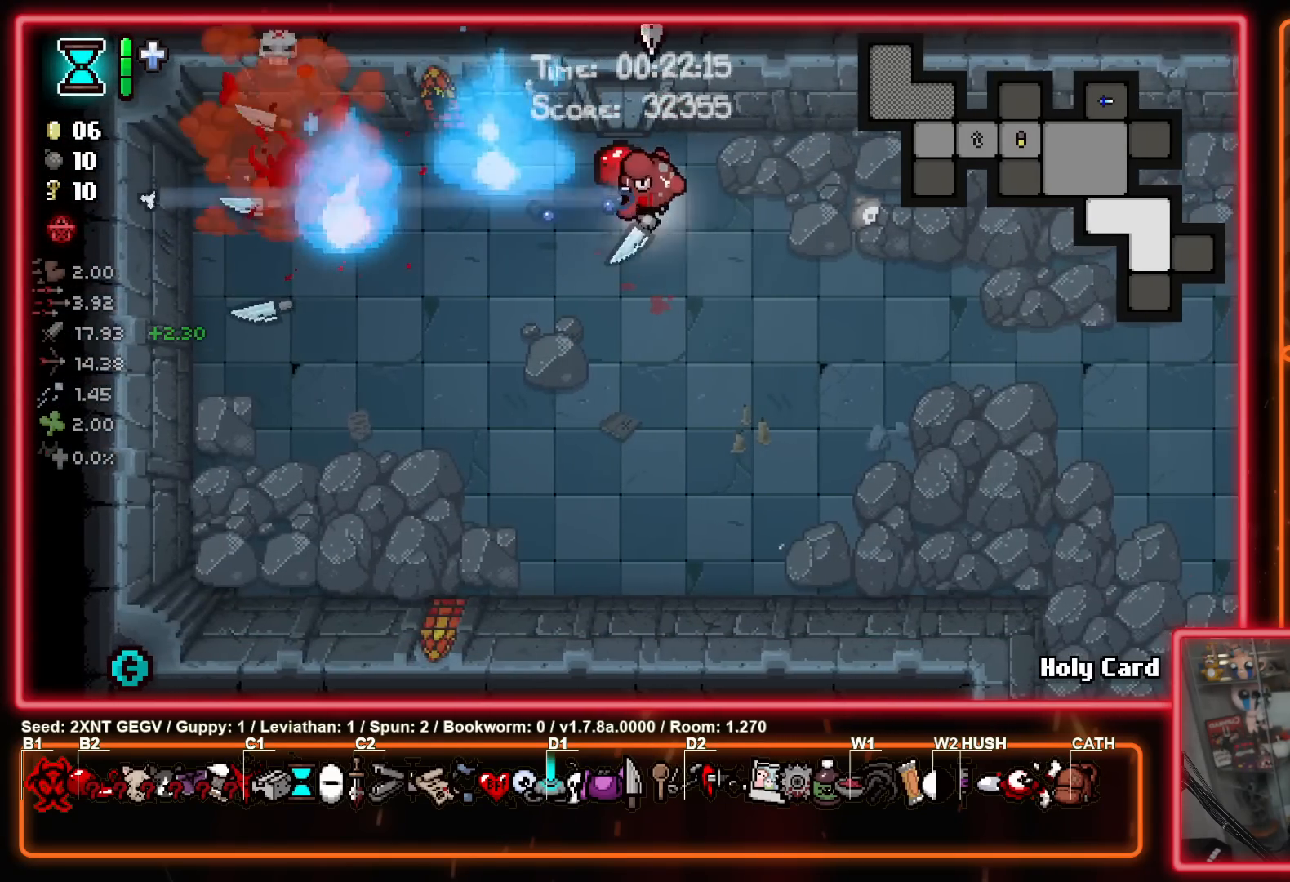
{"buttons": ["B"], "left_stick": "right", "right_stick": "center", "events": [[167, "A", "down"], [267, "B", "down"], [317, "A", "up"]]}
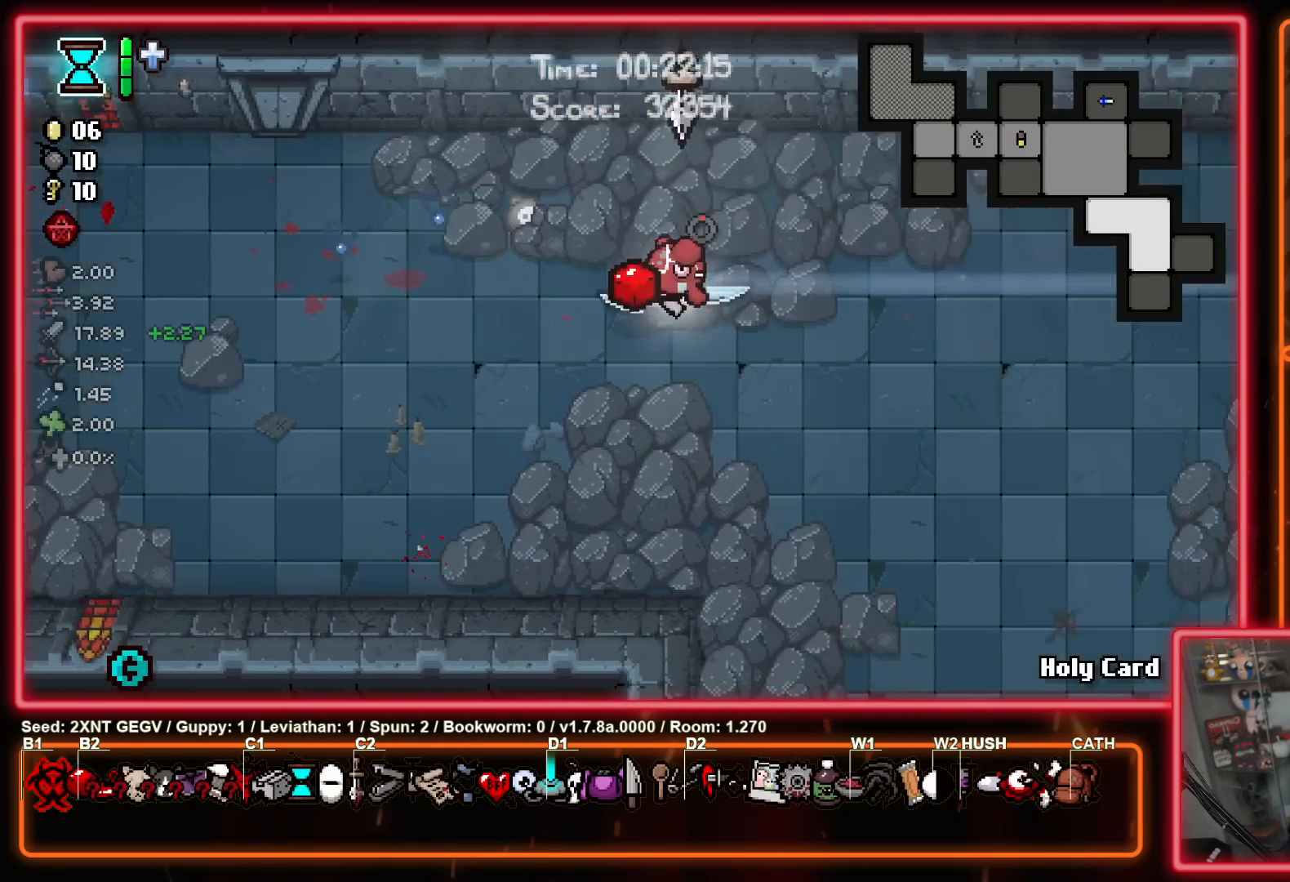
{"buttons": ["B"], "left_stick": "center", "right_stick": "center", "events": [[150, "left_stick", "center"]]}
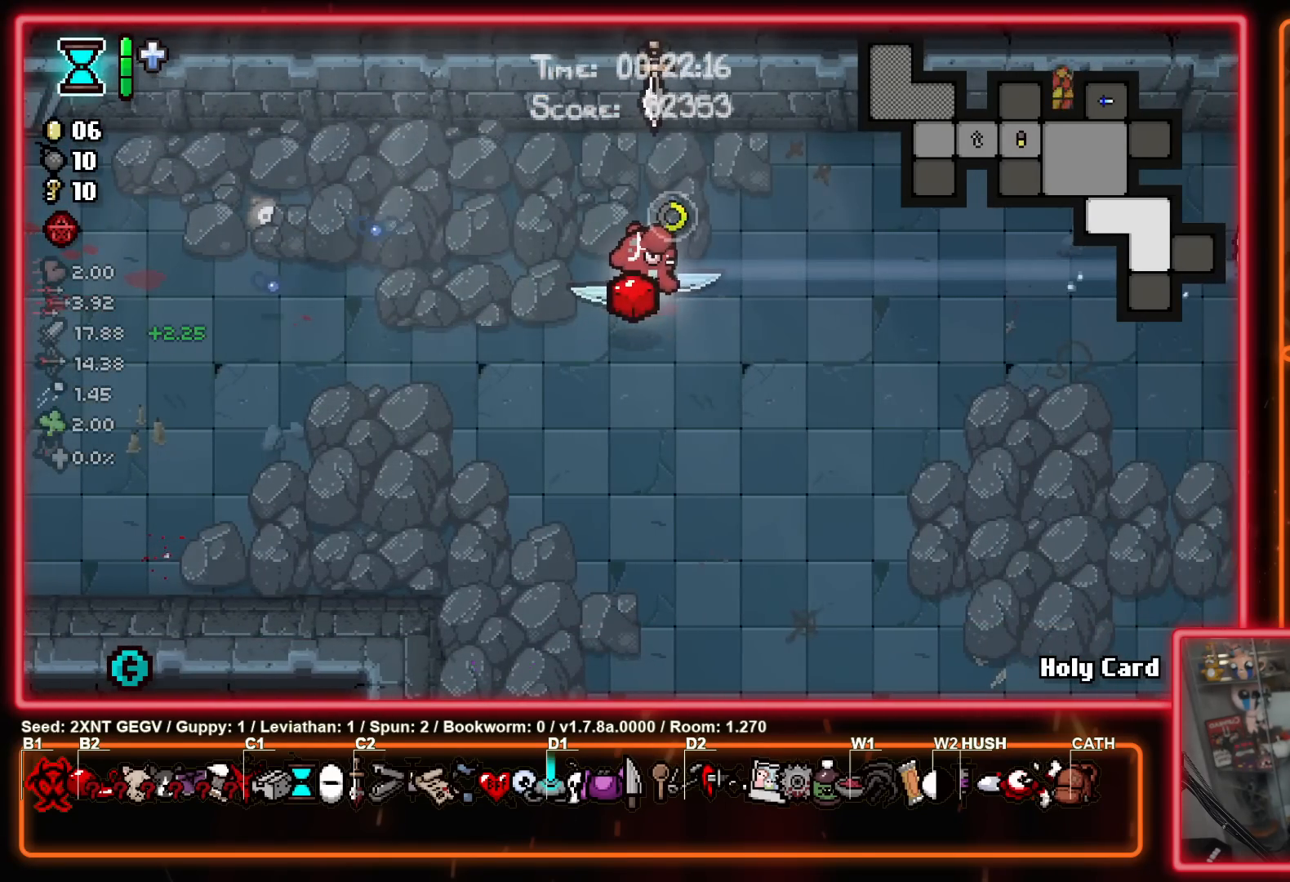
{"buttons": [], "left_stick": "up-right", "right_stick": "center", "events": [[83, "left_stick", "down-right"], [350, "left_stick", "up-right"], [467, "B", "up"]]}
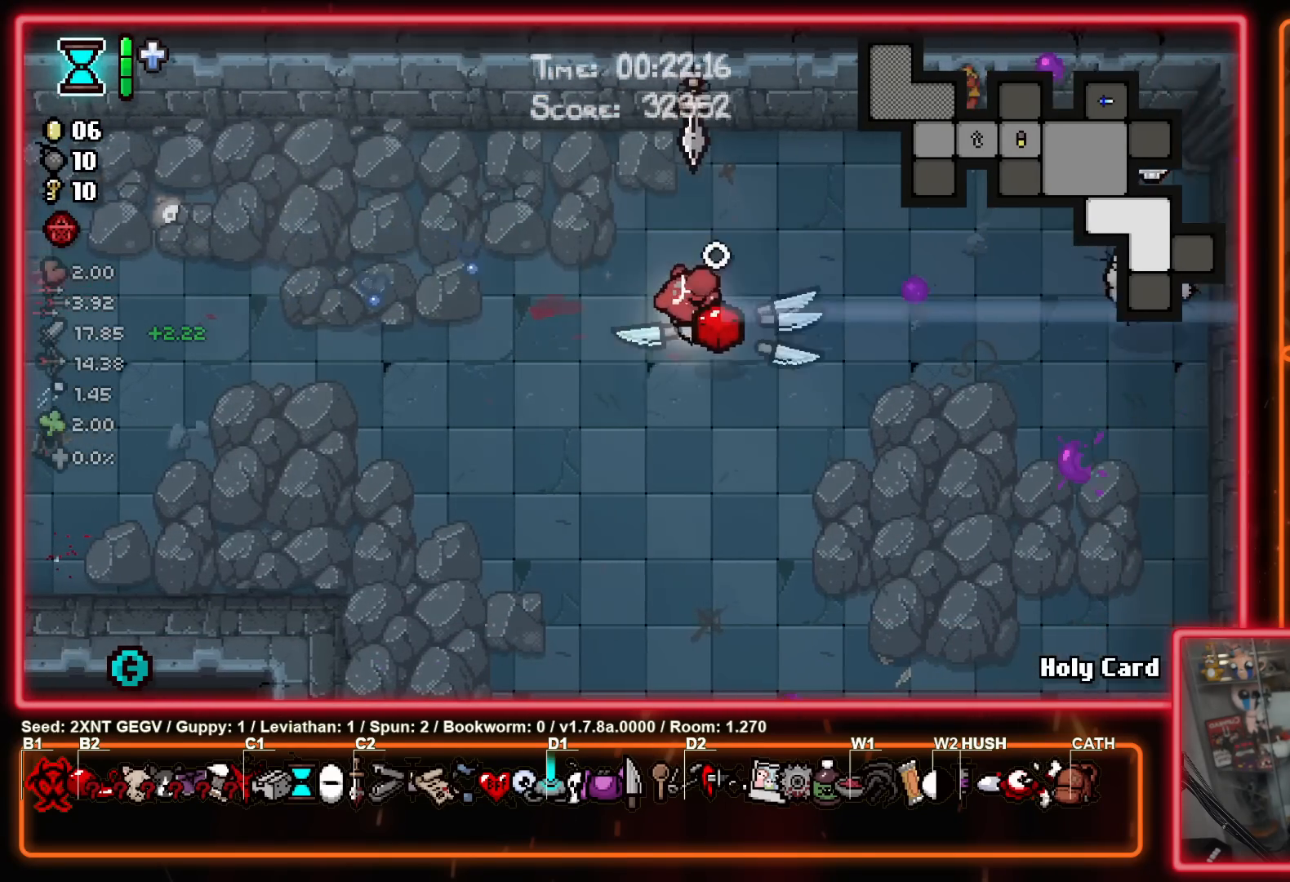
{"buttons": [], "left_stick": "down-left", "right_stick": "center", "events": [[33, "left_stick", "down-left"]]}
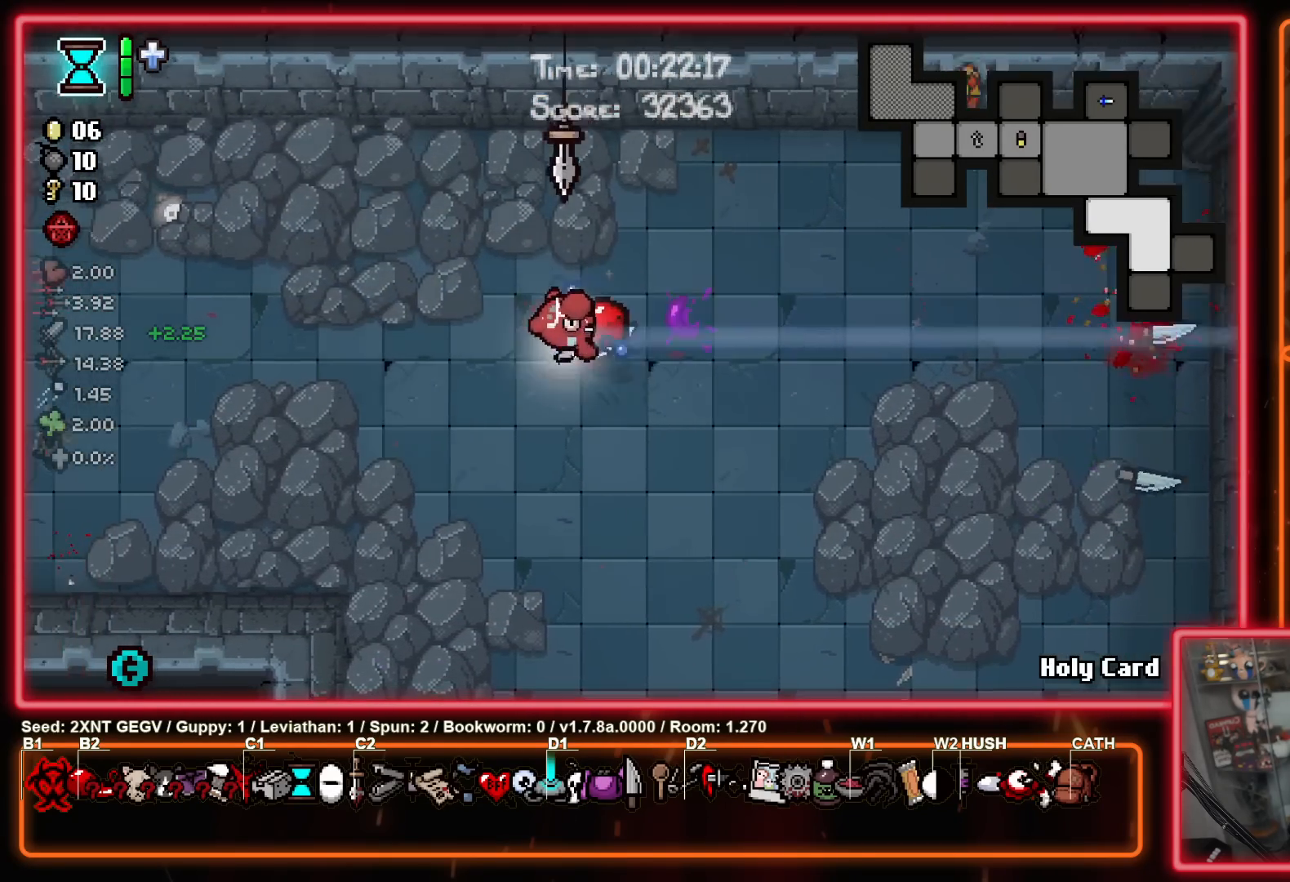
{"buttons": ["B"], "left_stick": "center", "right_stick": "center", "events": [[233, "A", "down"], [300, "left_stick", "center"], [383, "B", "down"], [450, "A", "up"]]}
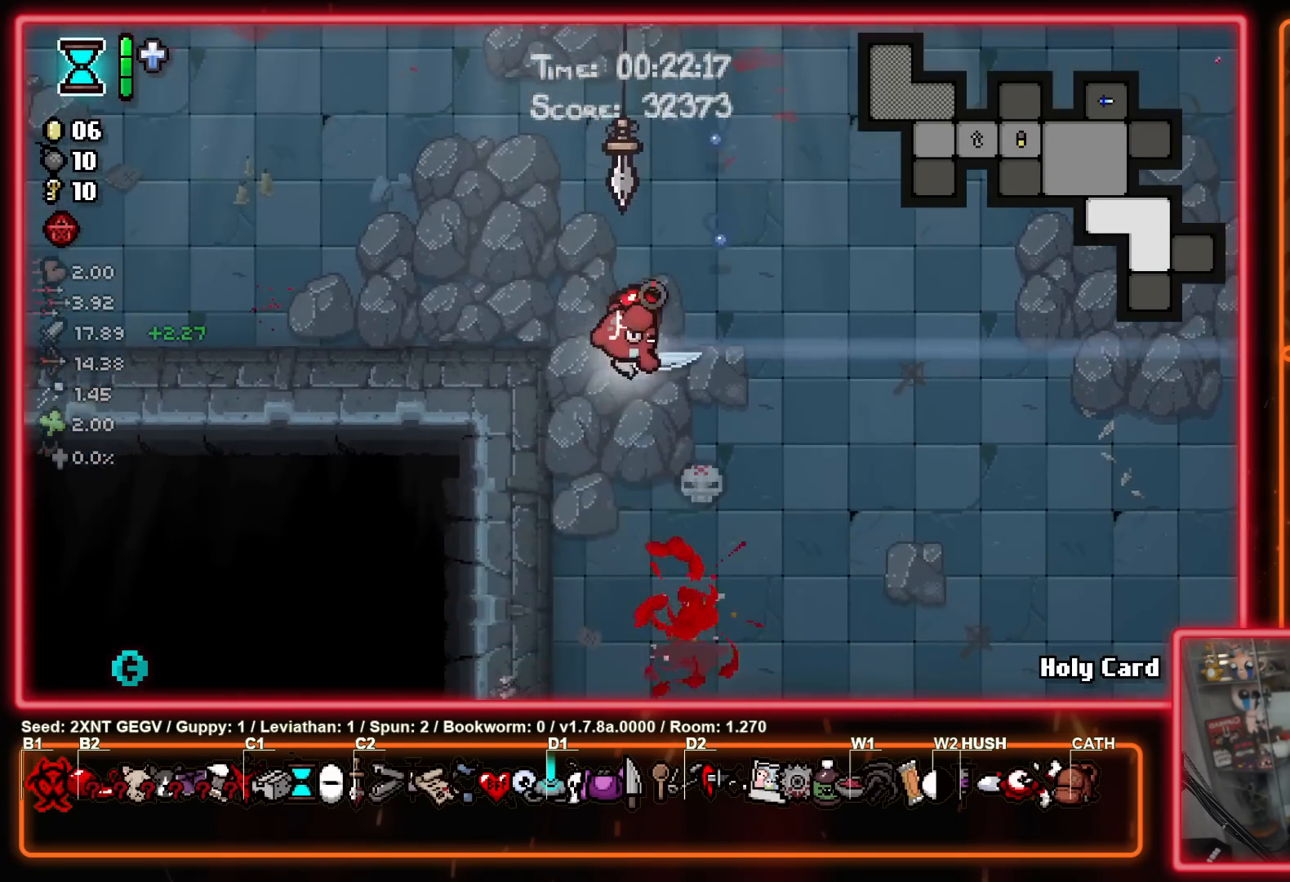
{"buttons": [], "left_stick": "right", "right_stick": "center", "events": [[83, "A", "down"], [133, "left_stick", "up"], [150, "B", "up"], [250, "left_stick", "right"], [350, "A", "up"], [350, "B", "down"], [383, "B", "up"]]}
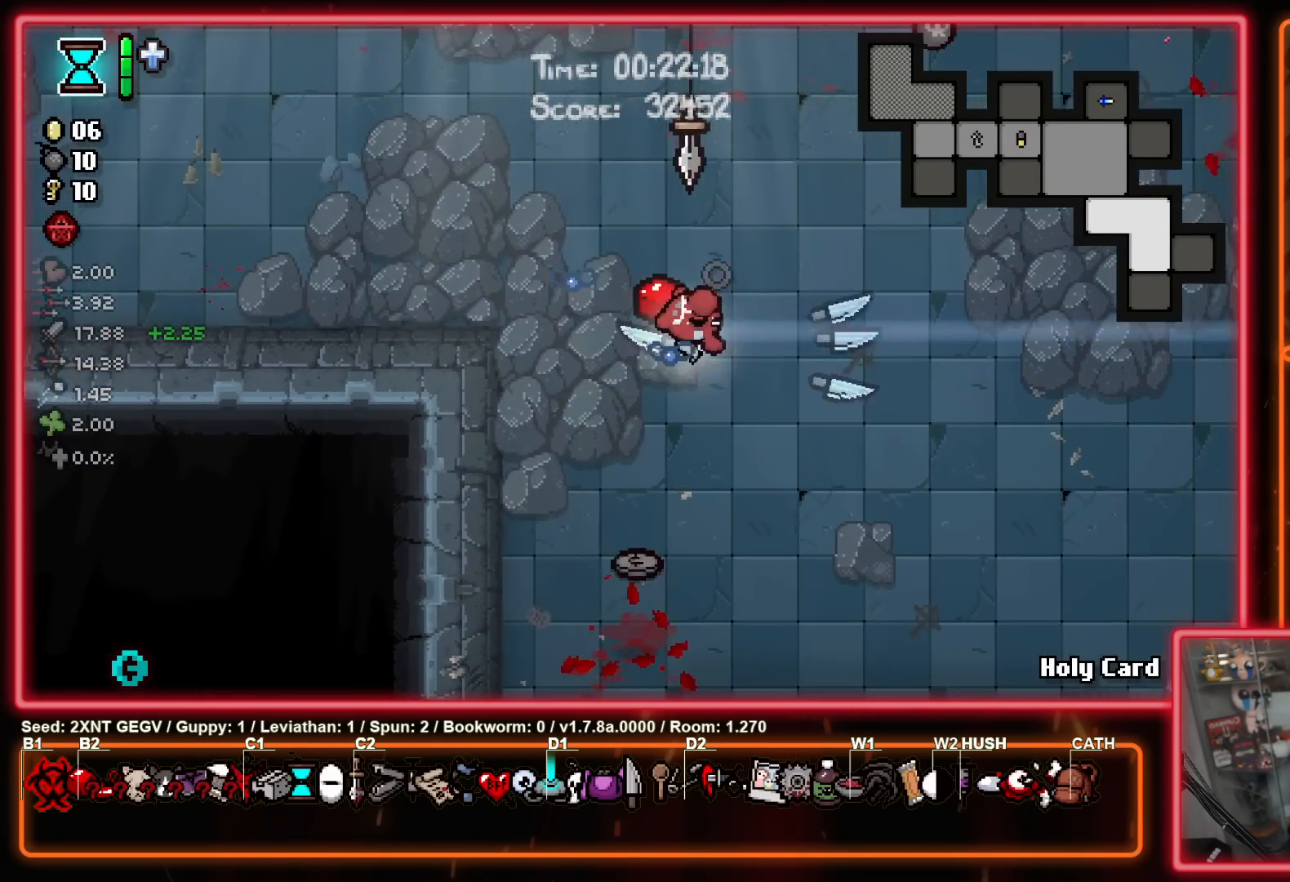
{"buttons": [], "left_stick": "down-right", "right_stick": "center", "events": [[217, "left_stick", "down-right"]]}
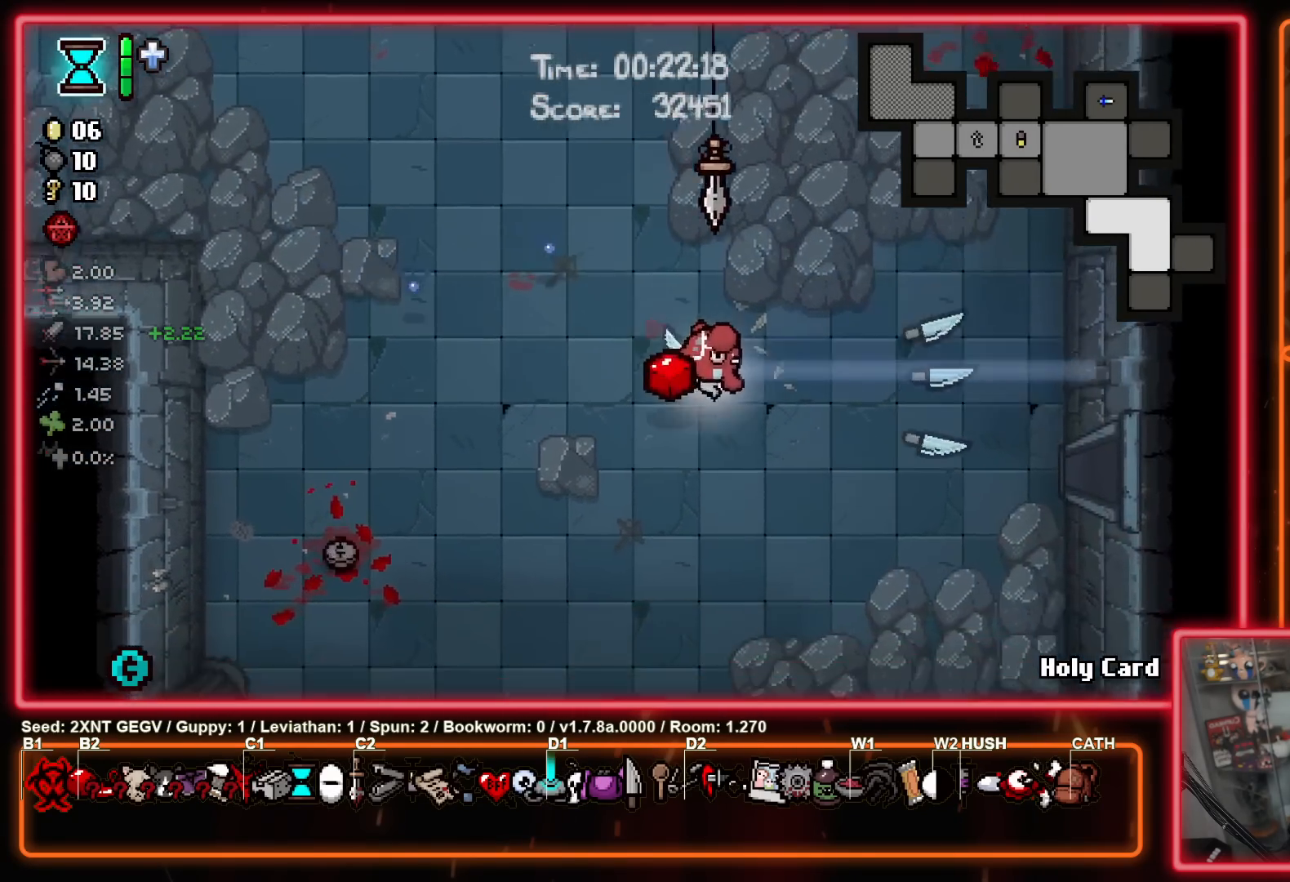
{"buttons": [], "left_stick": "right", "right_stick": "center", "events": [[17, "left_stick", "right"], [283, "left_stick", "down-right"], [383, "left_stick", "right"]]}
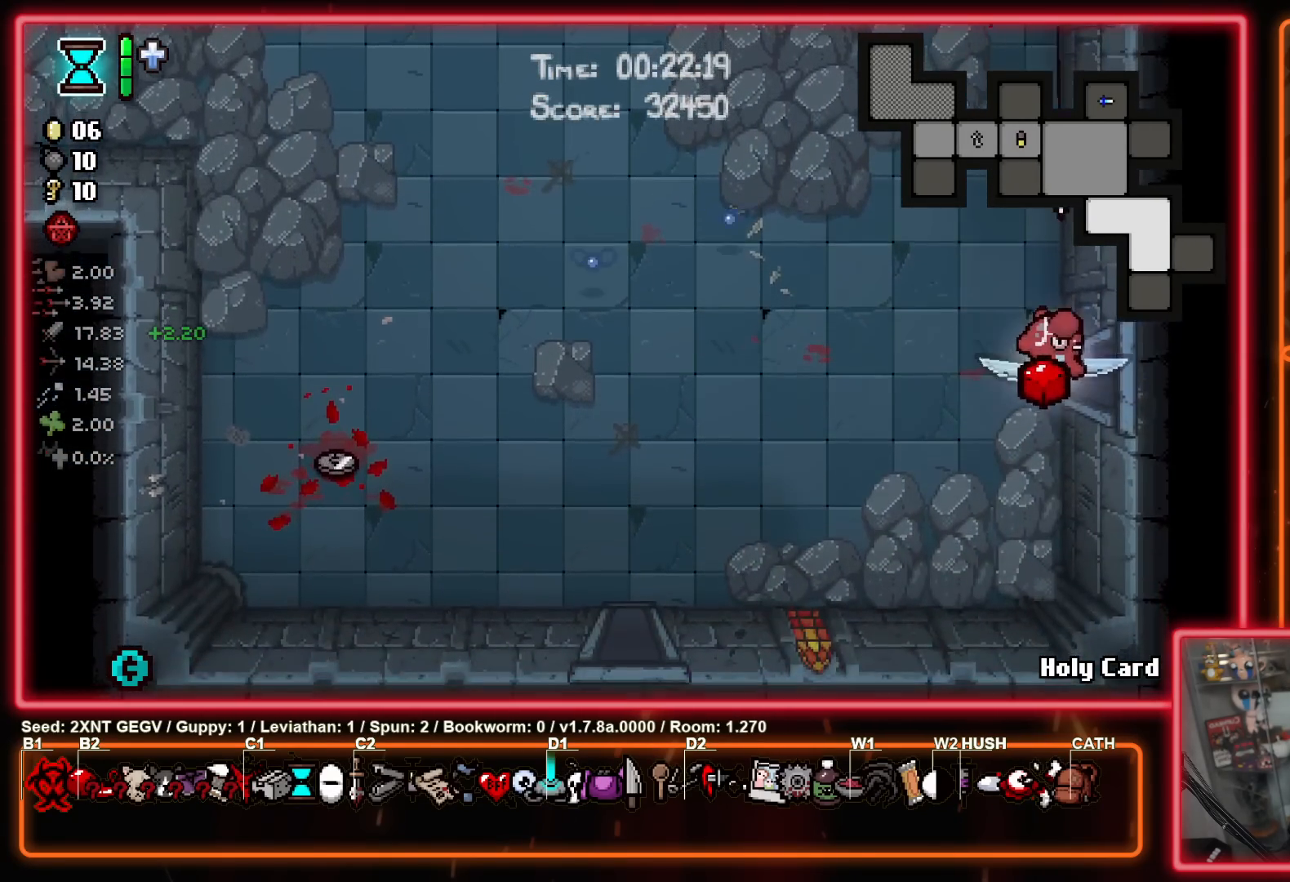
{"buttons": [], "left_stick": "center", "right_stick": "center", "events": [[333, "left_stick", "center"]]}
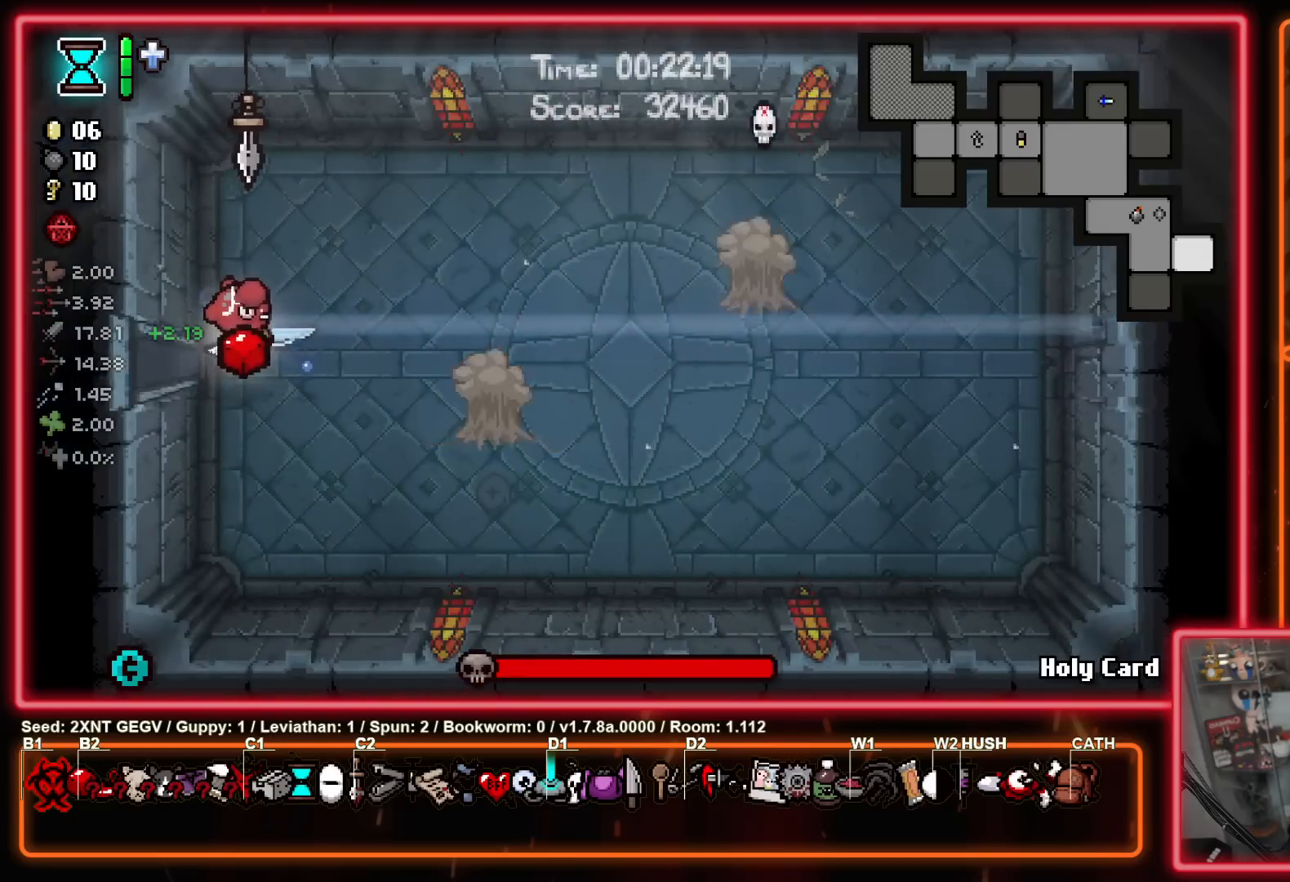
{"buttons": [], "left_stick": "up-left", "right_stick": "center", "events": [[67, "A", "down"], [150, "B", "down"], [183, "left_stick", "down-right"], [233, "A", "up"], [417, "B", "up"], [467, "left_stick", "up-left"]]}
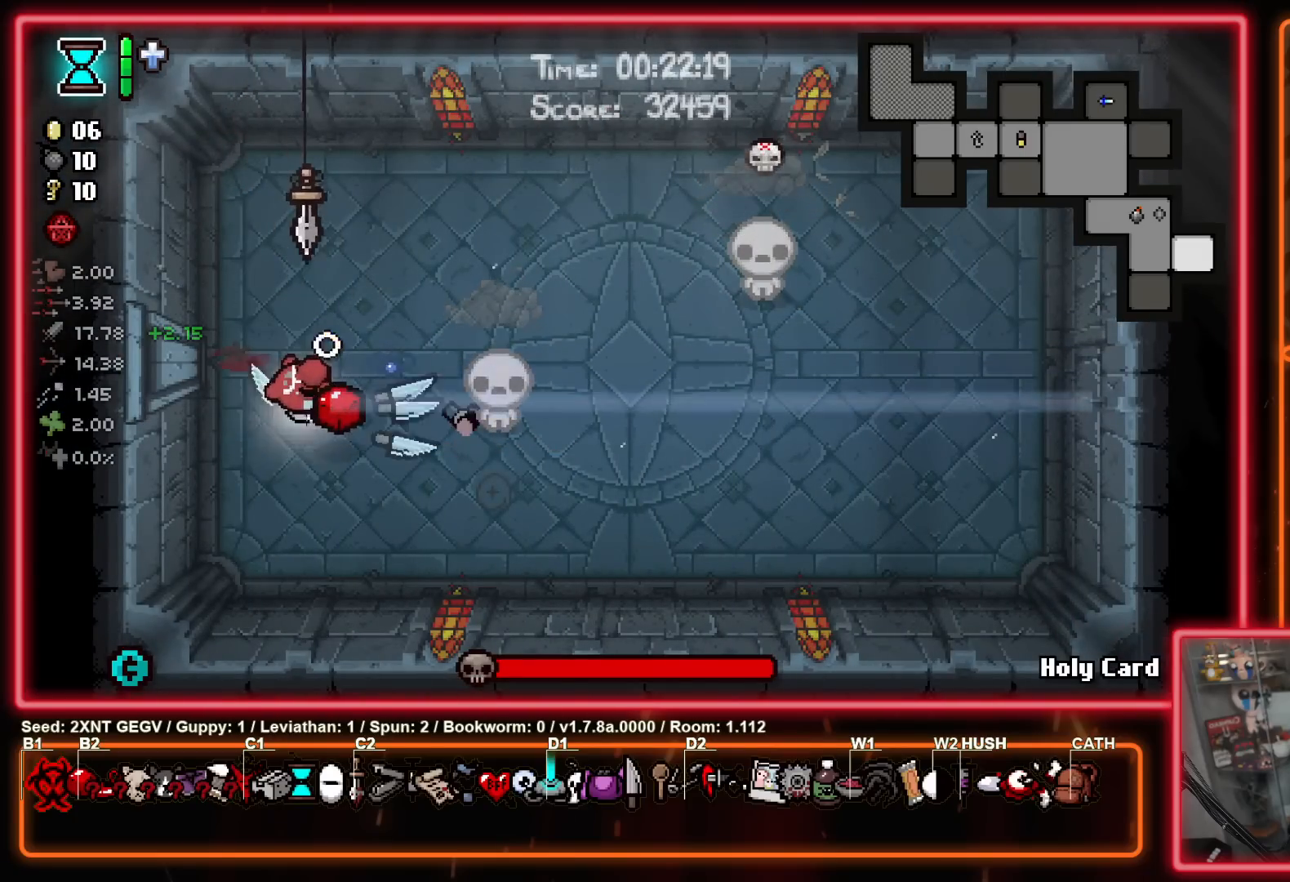
{"buttons": ["B"], "left_stick": "up", "right_stick": "center", "events": [[17, "left_stick", "left"], [150, "left_stick", "center"], [400, "B", "down"], [433, "left_stick", "up"]]}
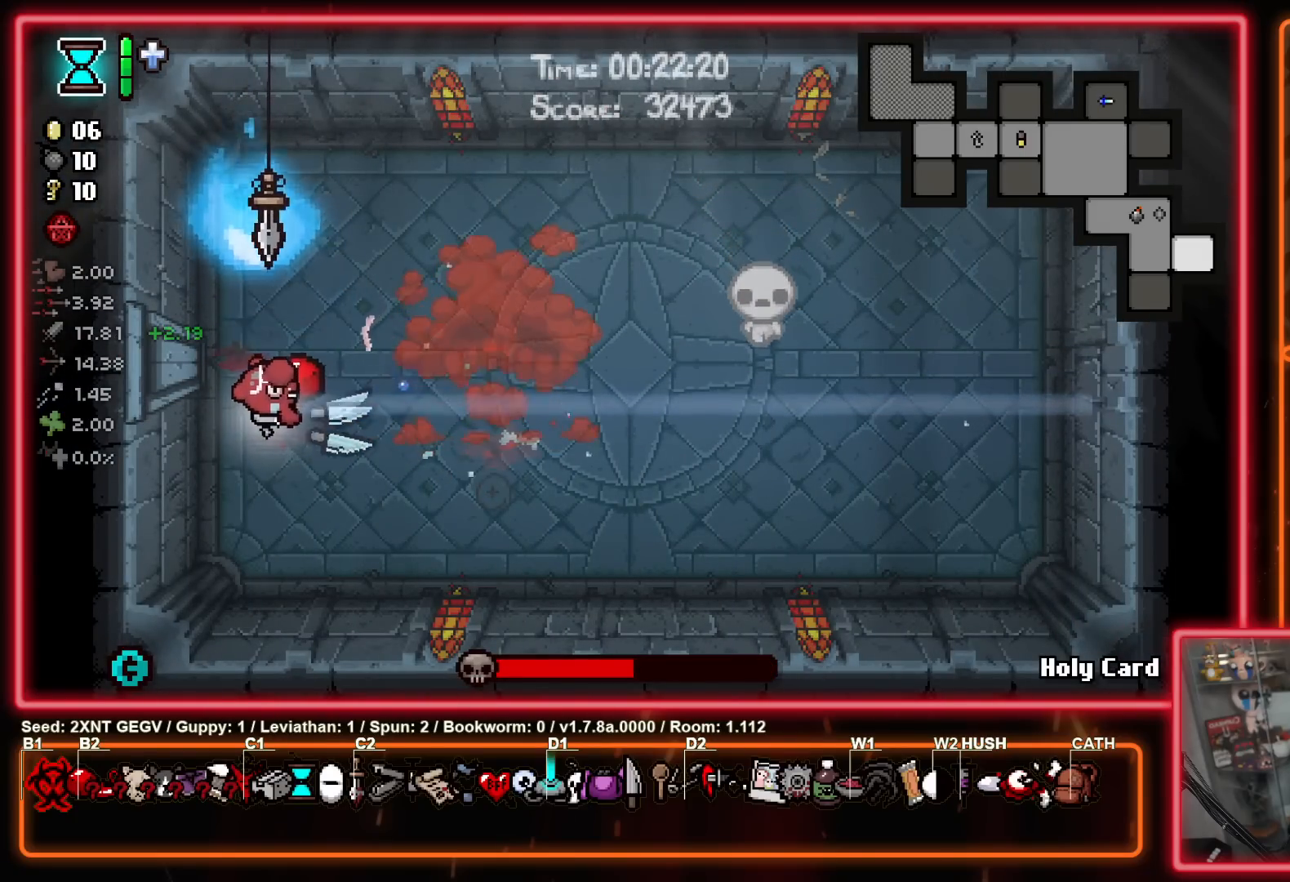
{"buttons": [], "left_stick": "down-right", "right_stick": "center", "events": [[100, "left_stick", "right"], [200, "left_stick", "down-right"], [433, "B", "up"]]}